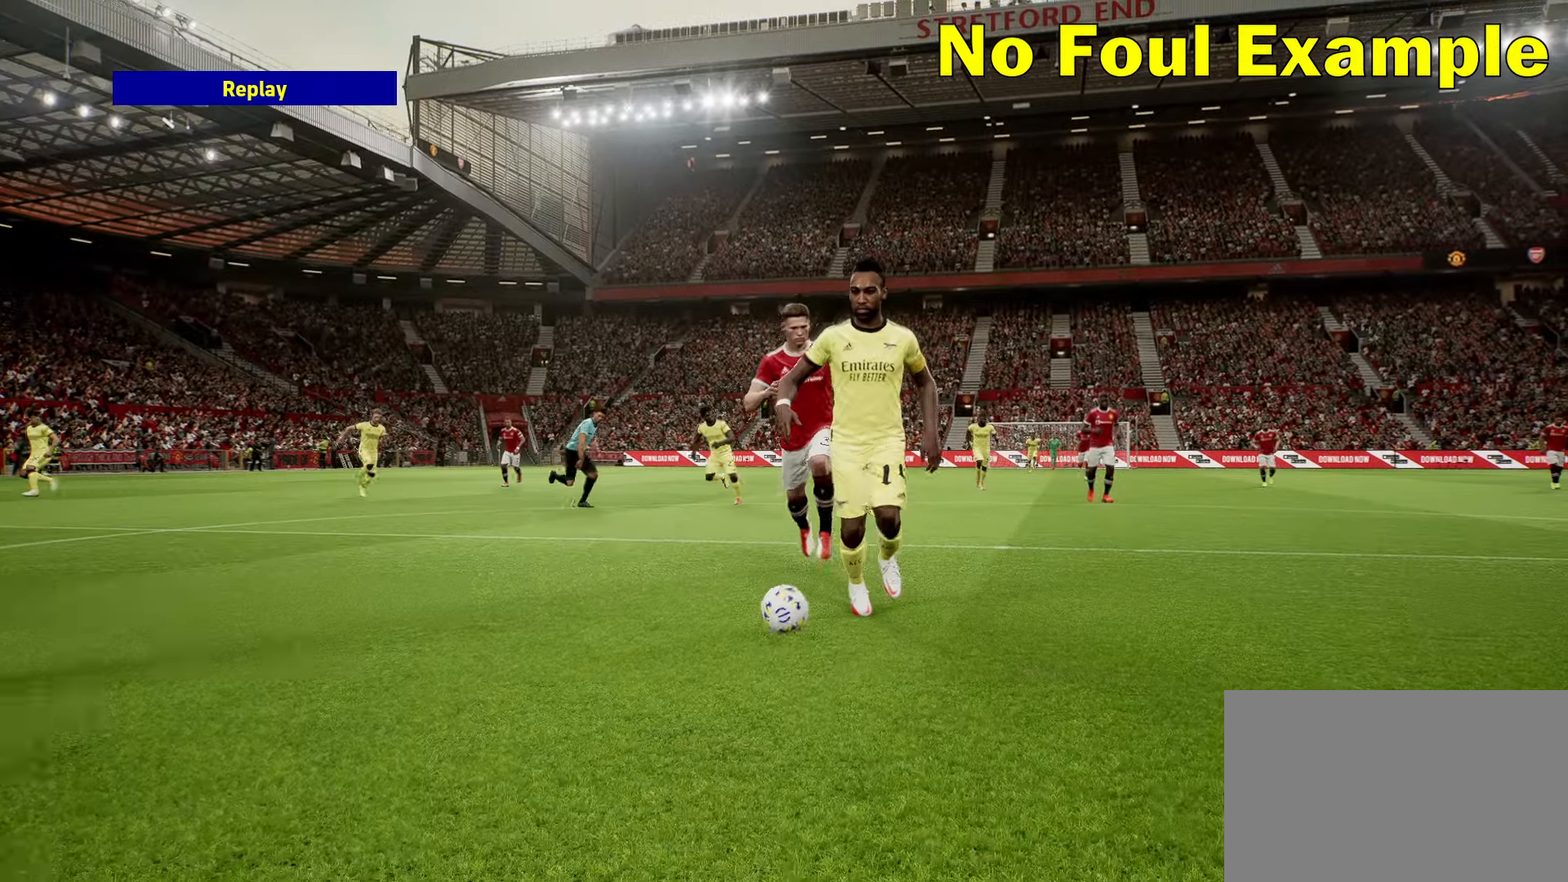
Gameplay with a controller (PlayStation layout); each line is a JSON object with the inputs held at the frame after it. "events" lists button and stick changes between this image and that frame as [ms after this image, input, new state], when the widget could be followed in between. Not read: right_stick.
{"buttons": ["DPAD_RIGHT"], "left_stick": "center", "events": []}
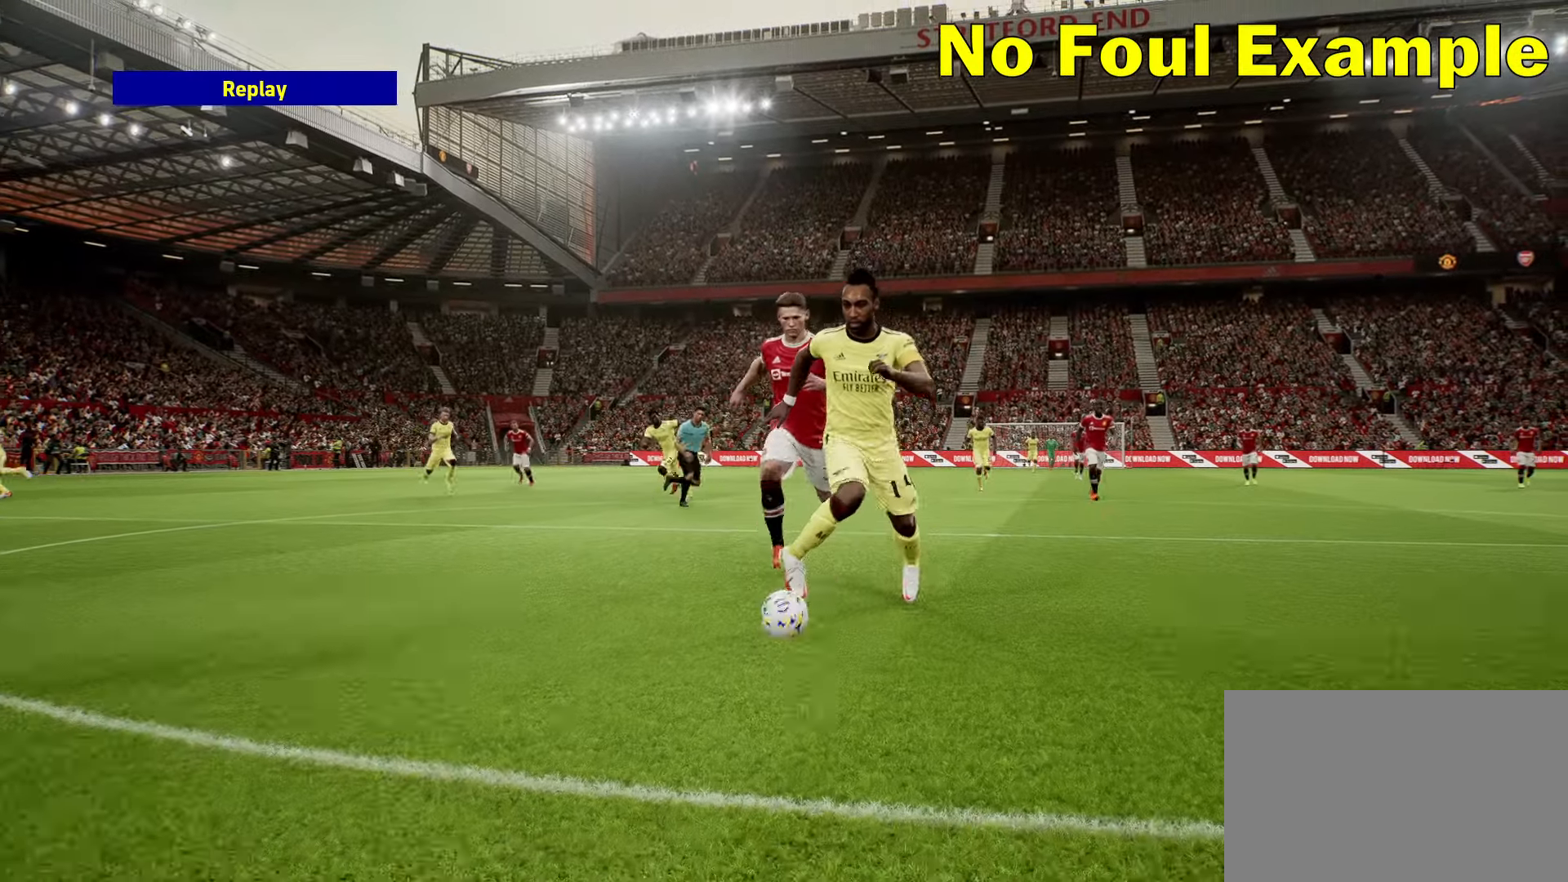
{"buttons": ["DPAD_RIGHT"], "left_stick": "center", "events": []}
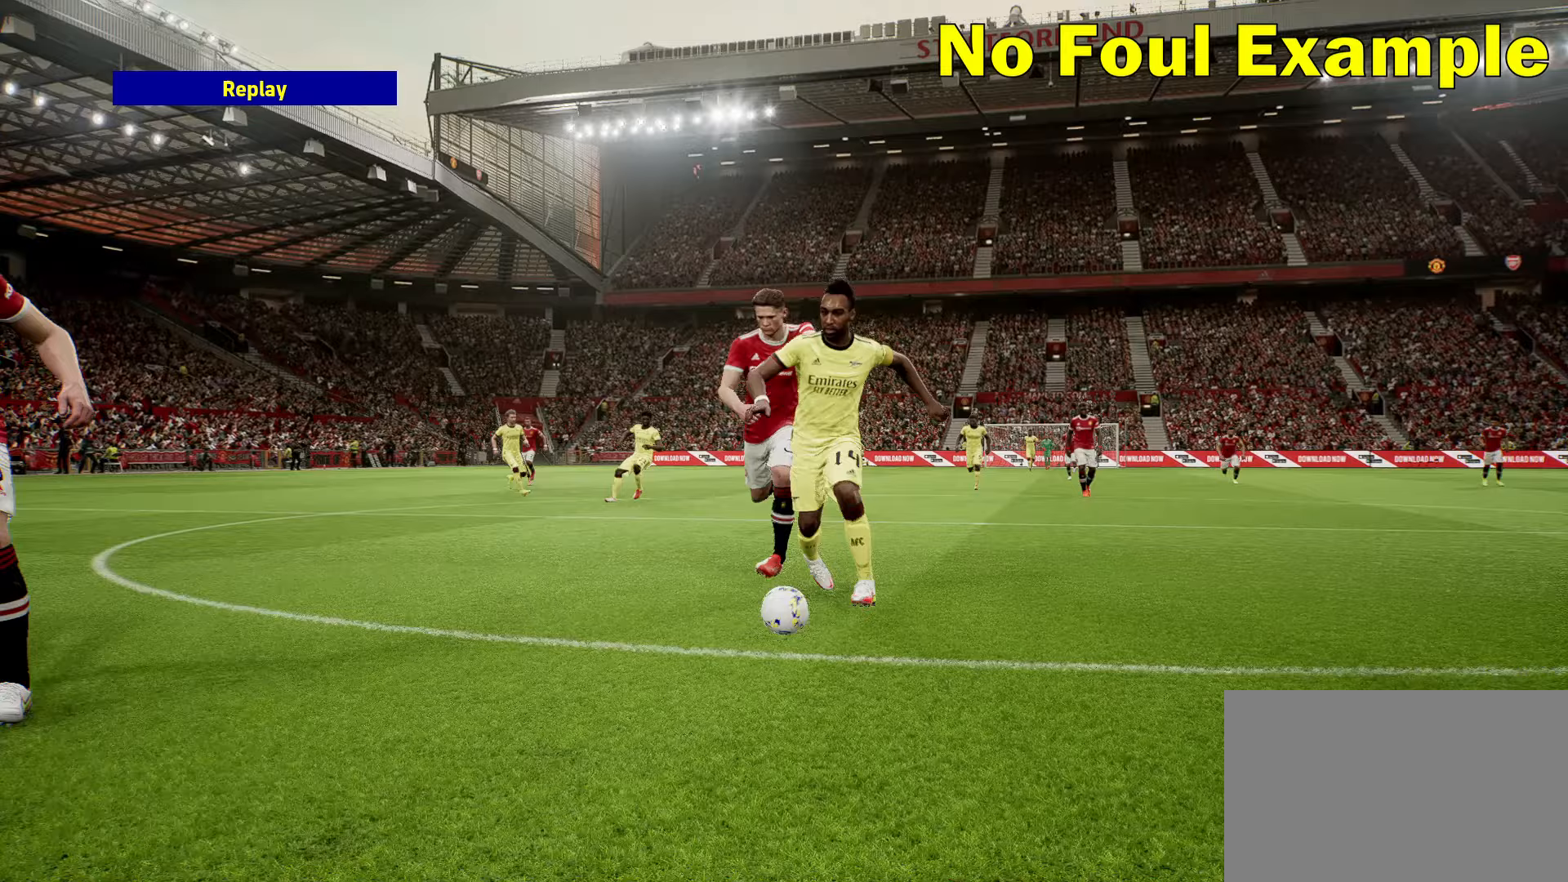
{"buttons": ["DPAD_RIGHT"], "left_stick": "center", "events": []}
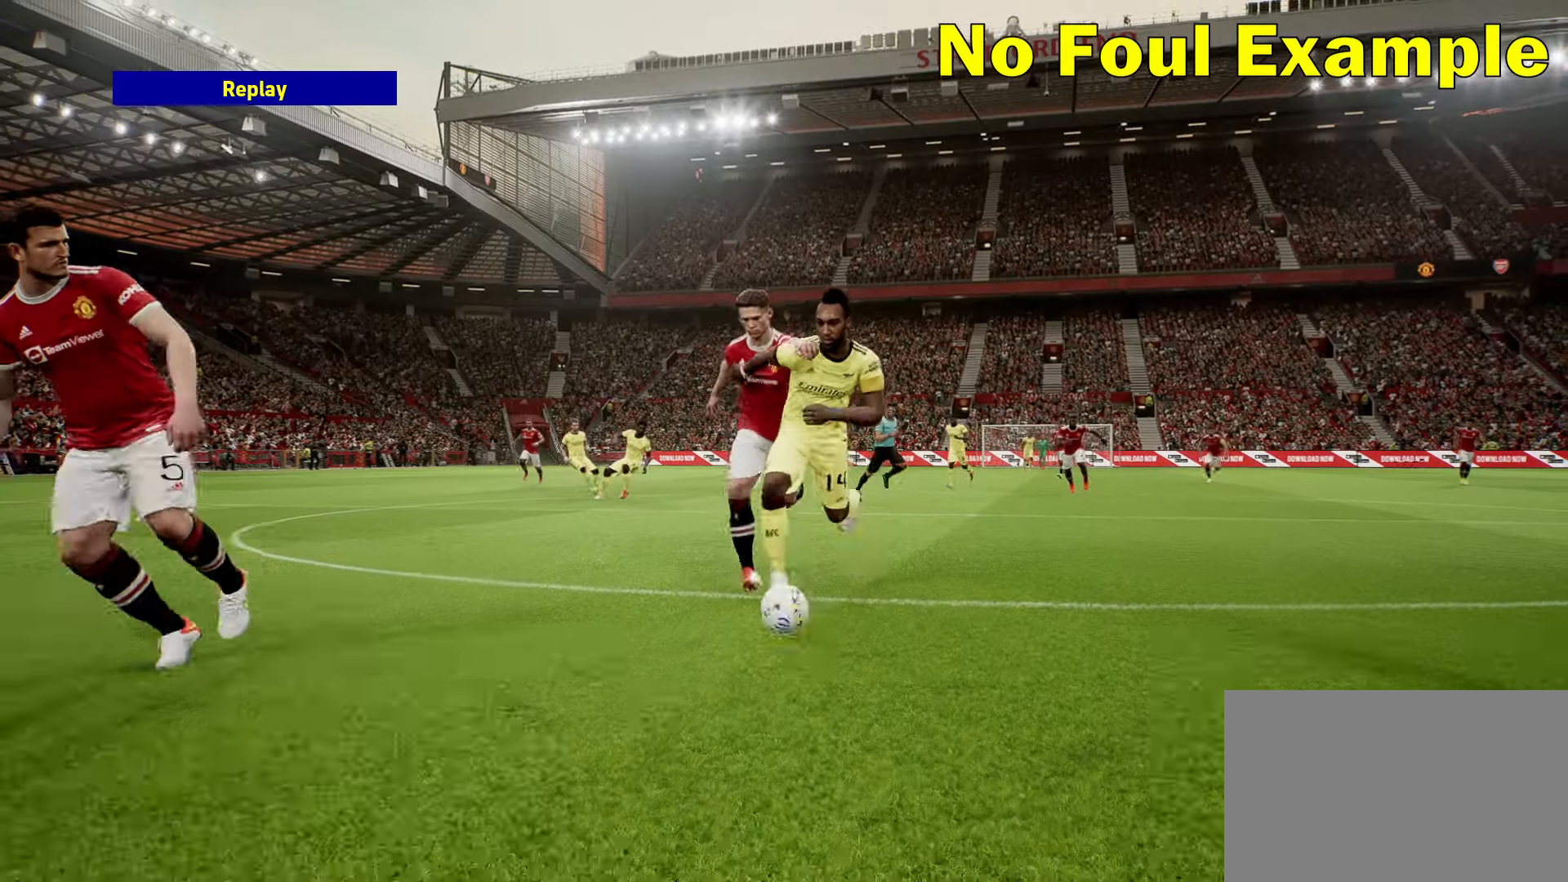
{"buttons": ["DPAD_RIGHT"], "left_stick": "center", "events": []}
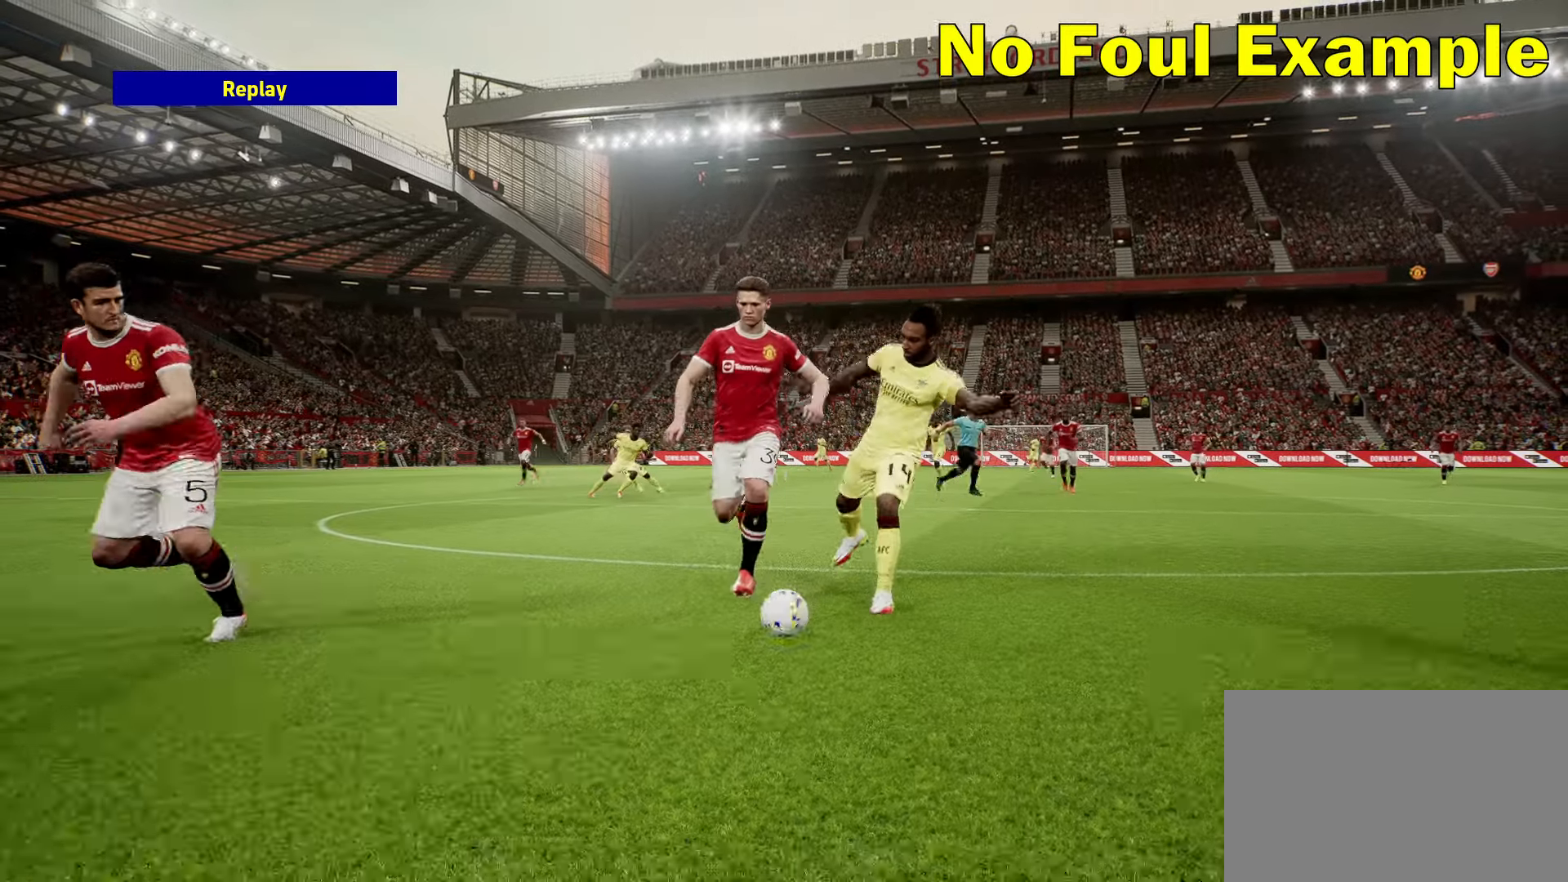
{"buttons": ["DPAD_RIGHT"], "left_stick": "center", "events": []}
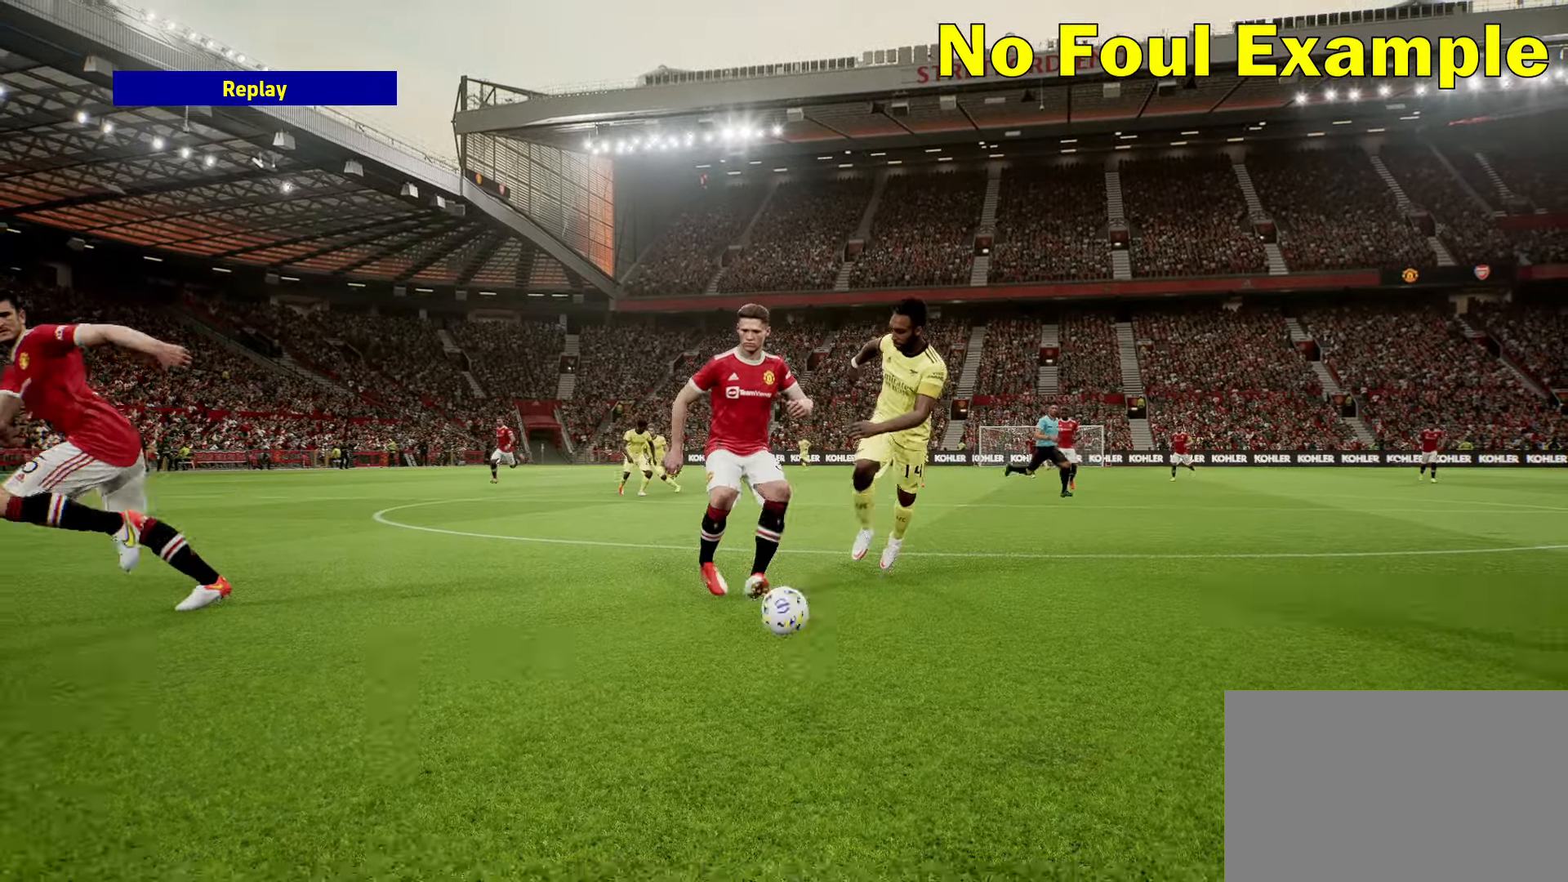
{"buttons": ["DPAD_RIGHT"], "left_stick": "center", "events": []}
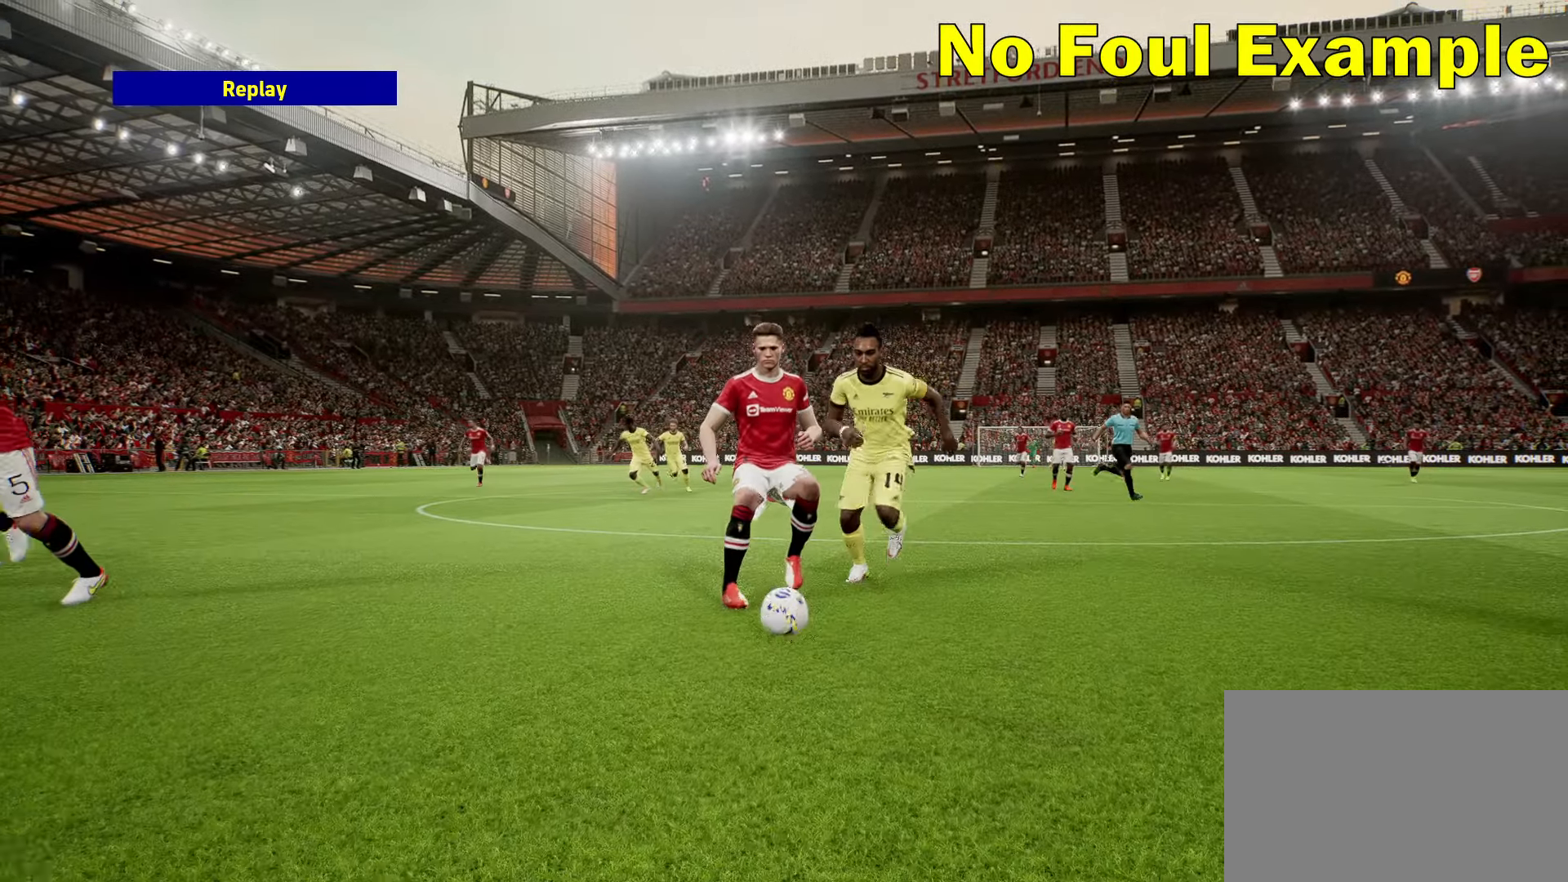
{"buttons": ["DPAD_RIGHT"], "left_stick": "center", "events": []}
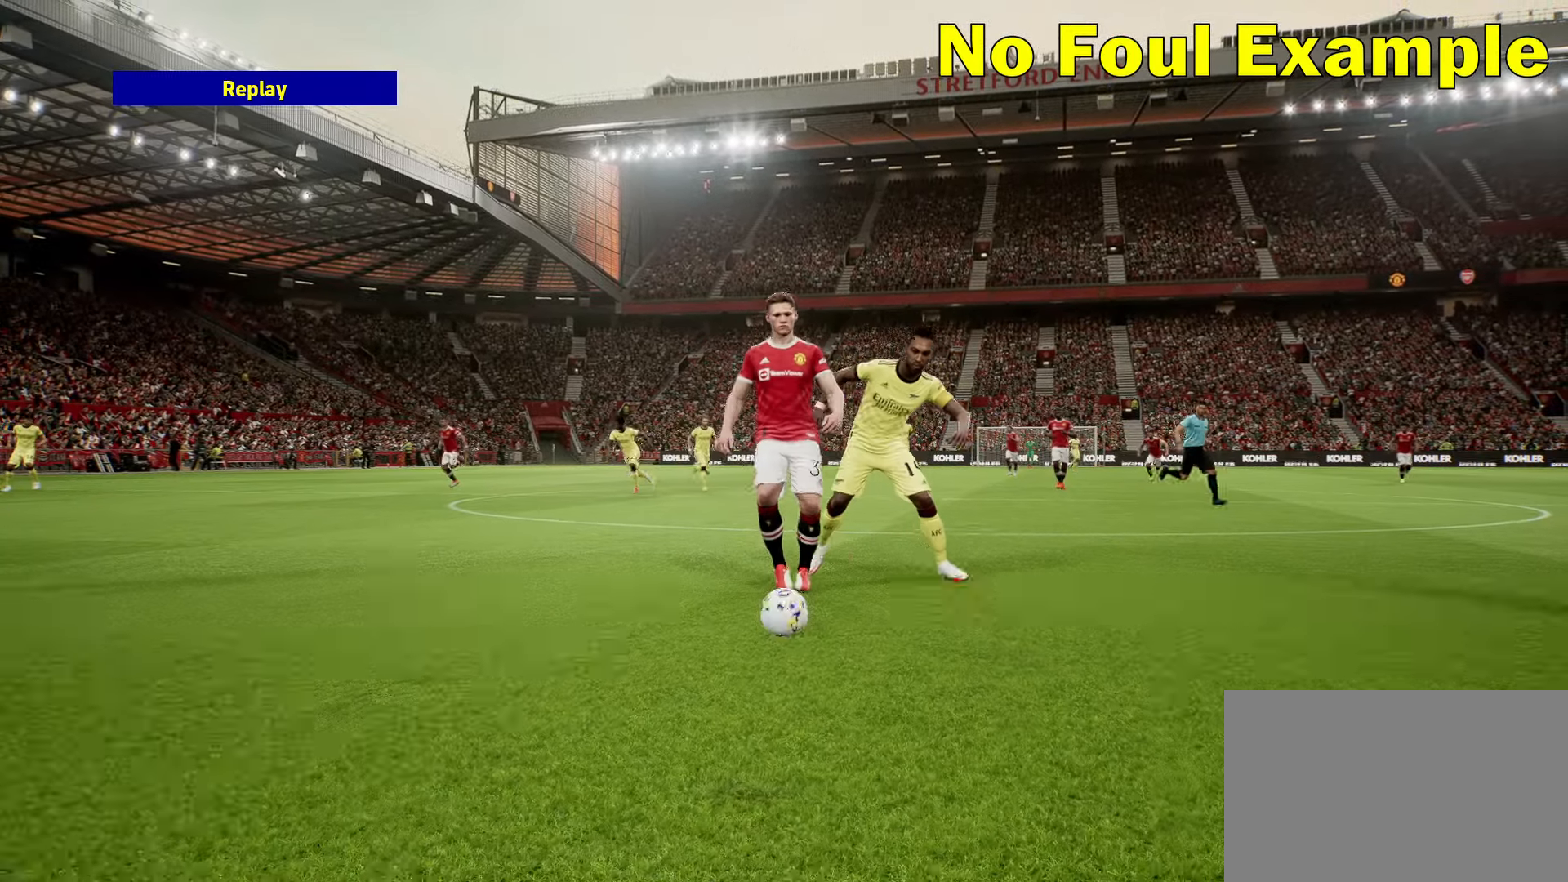
{"buttons": ["DPAD_RIGHT"], "left_stick": "center", "events": []}
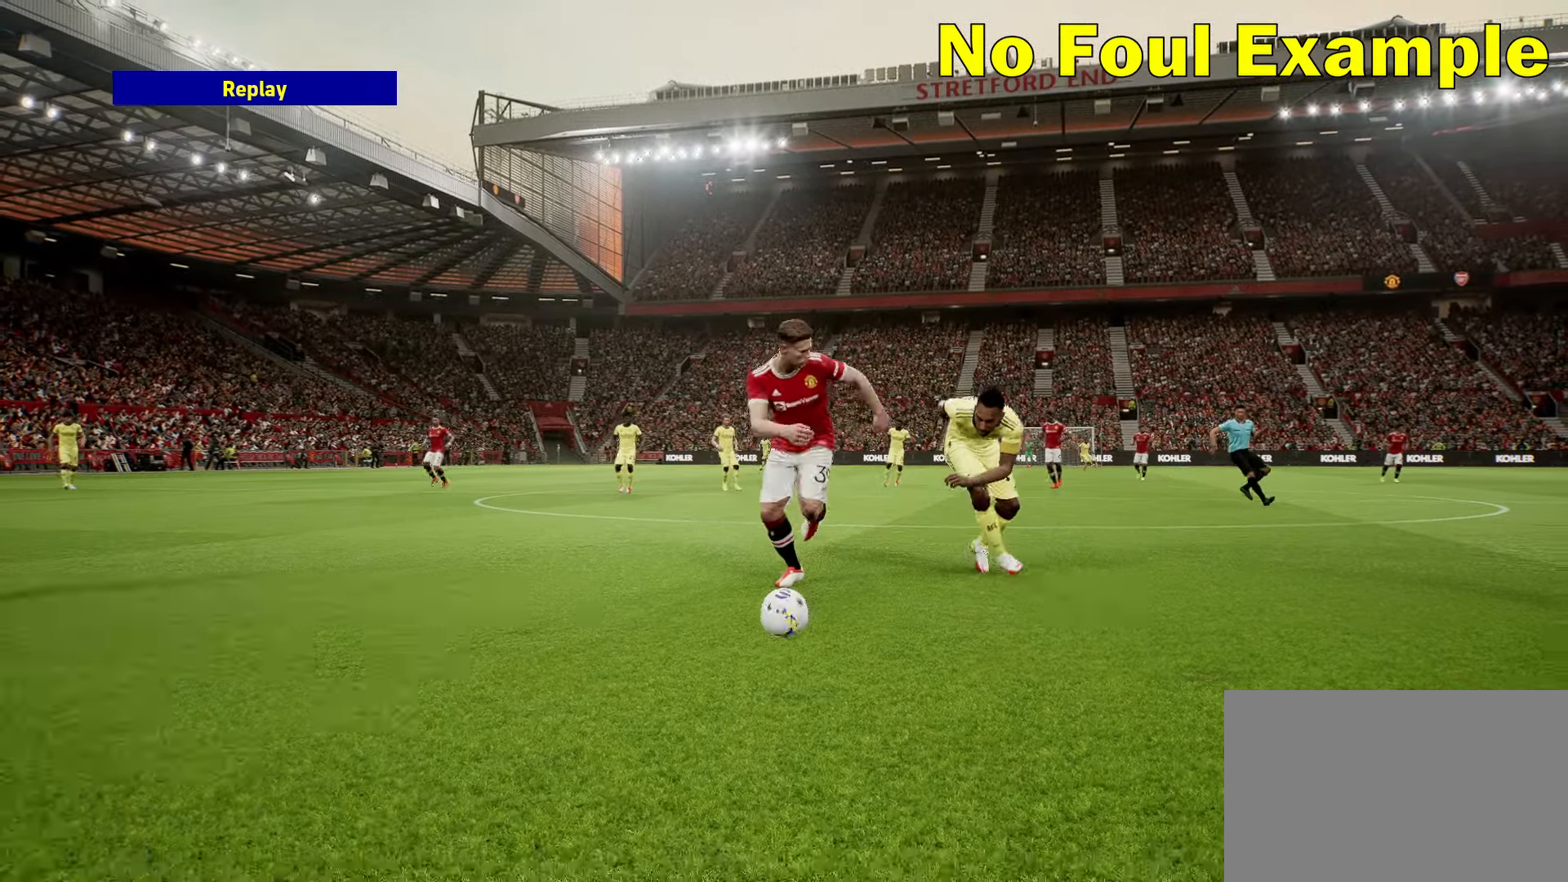
{"buttons": ["DPAD_RIGHT"], "left_stick": "center", "events": []}
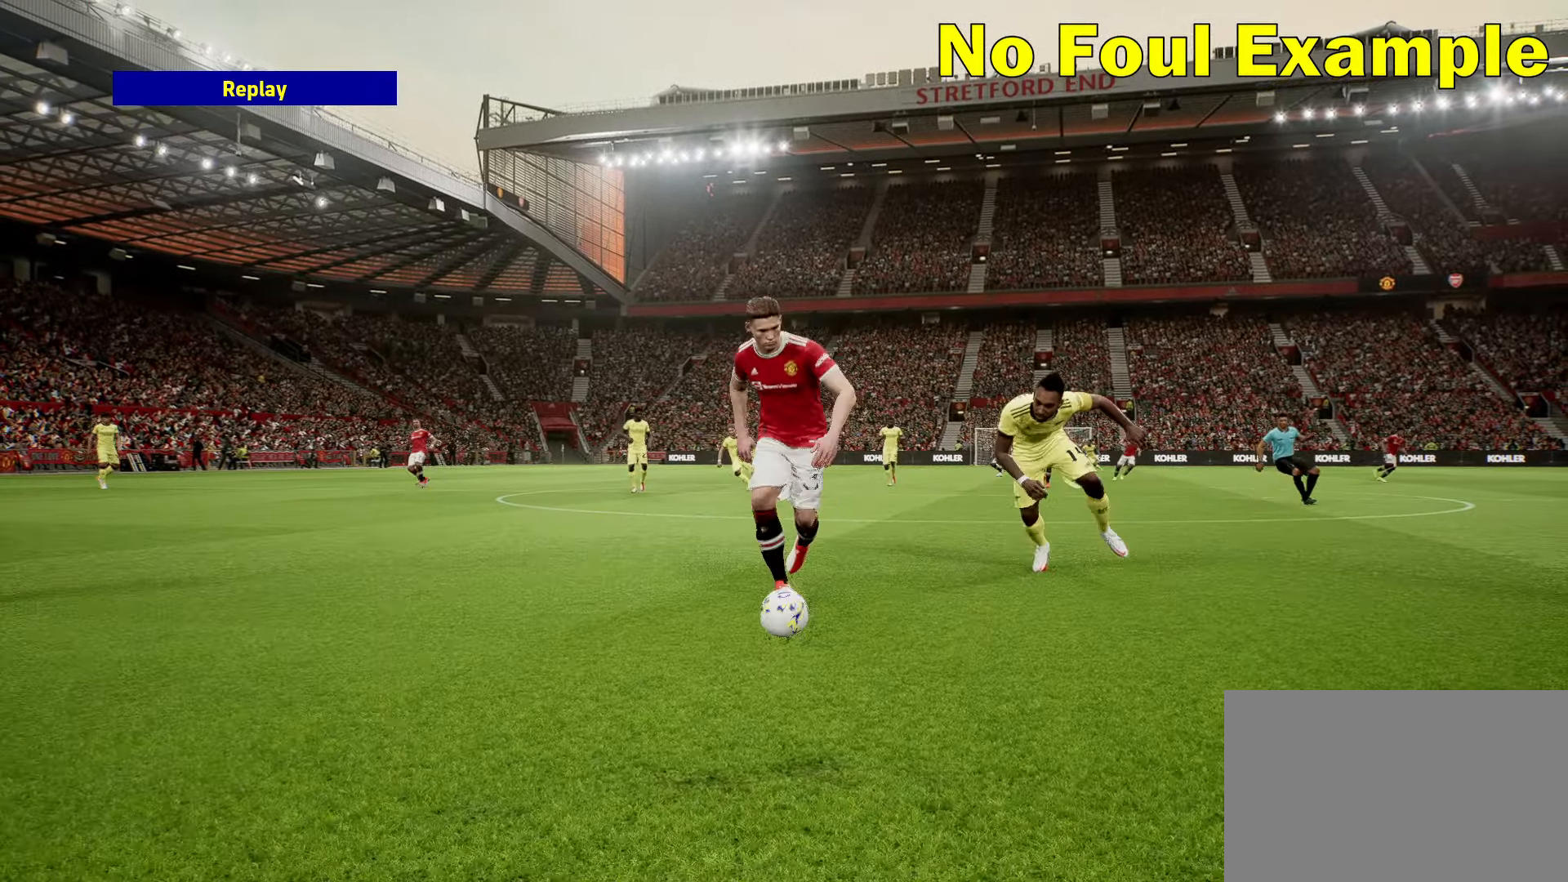
{"buttons": ["DPAD_RIGHT"], "left_stick": "center", "events": []}
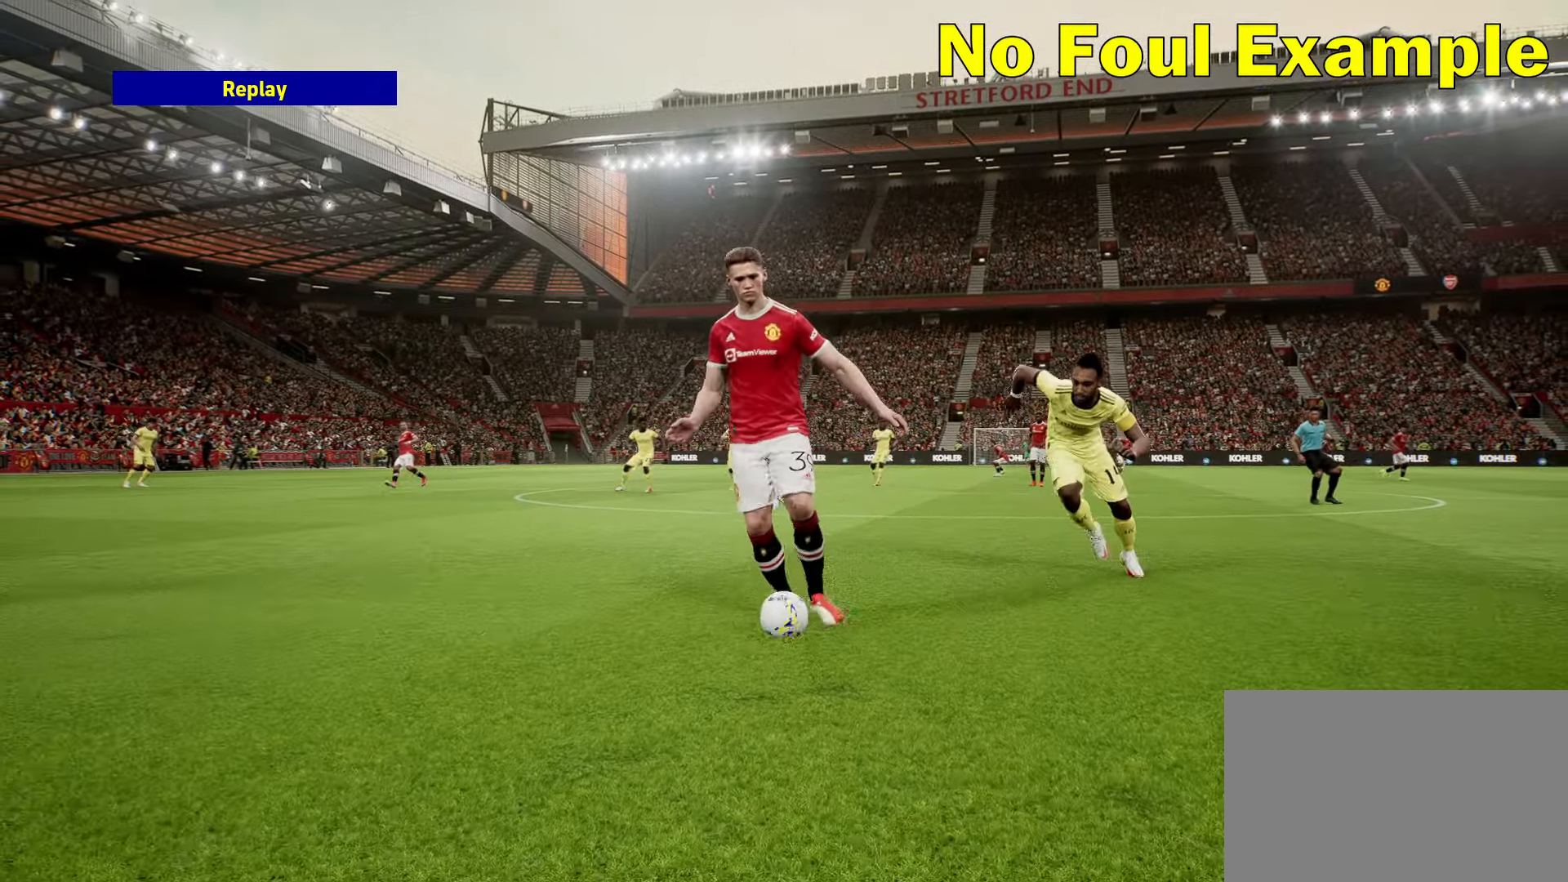
{"buttons": ["R2"], "left_stick": "up-right", "events": [[217, "DPAD_RIGHT", "up"], [217, "R2", "down"], [217, "left_stick", "up-right"]]}
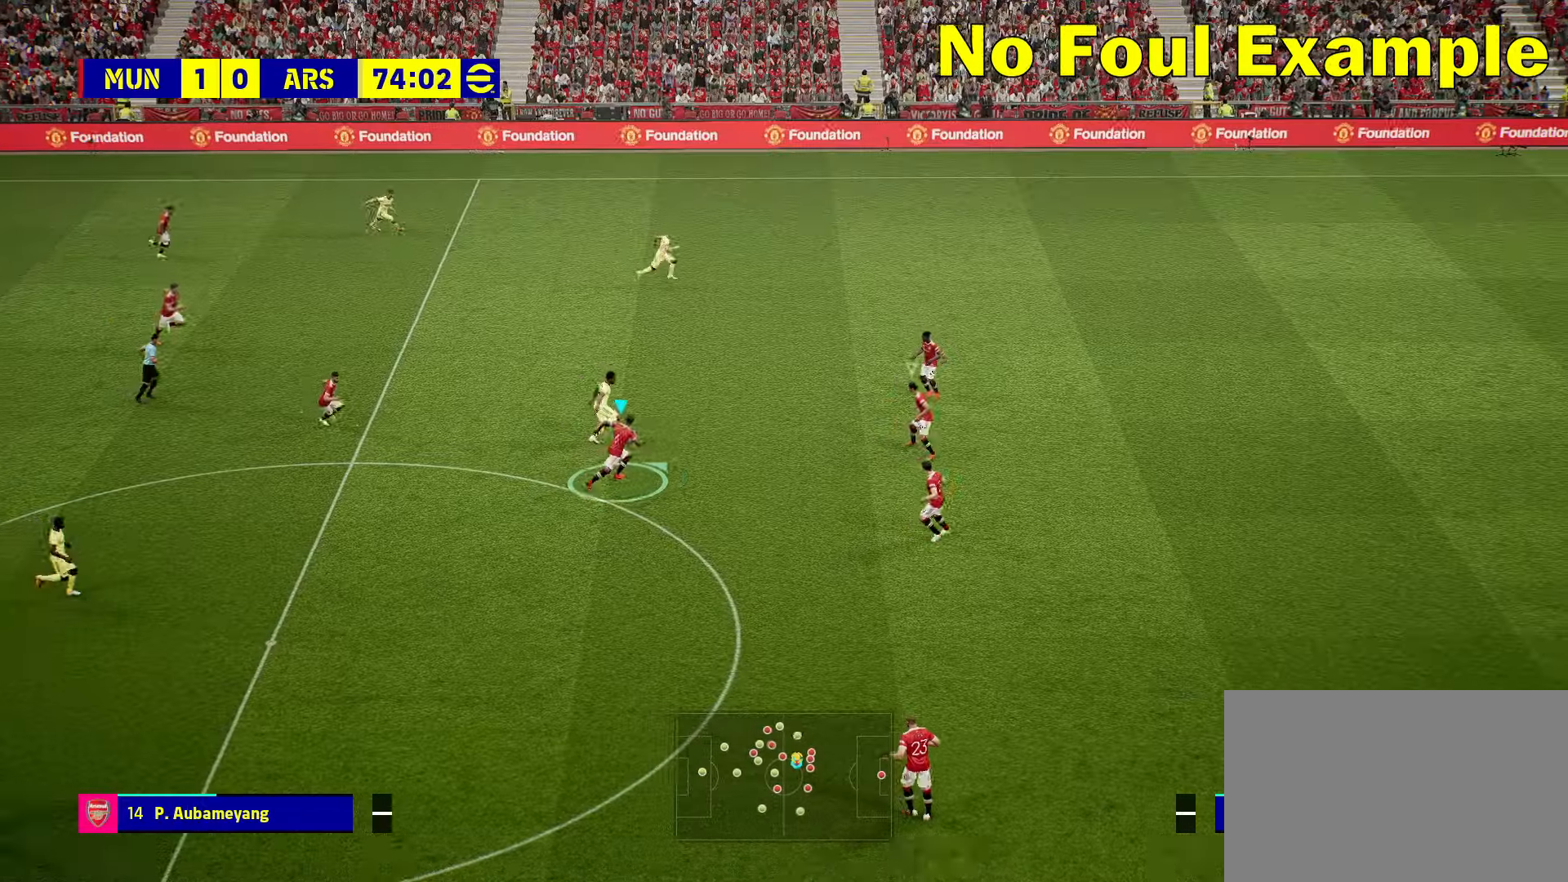
{"buttons": ["L2"], "left_stick": "up", "events": [[17, "left_stick", "up"], [100, "L2", "down"], [133, "R2", "up"]]}
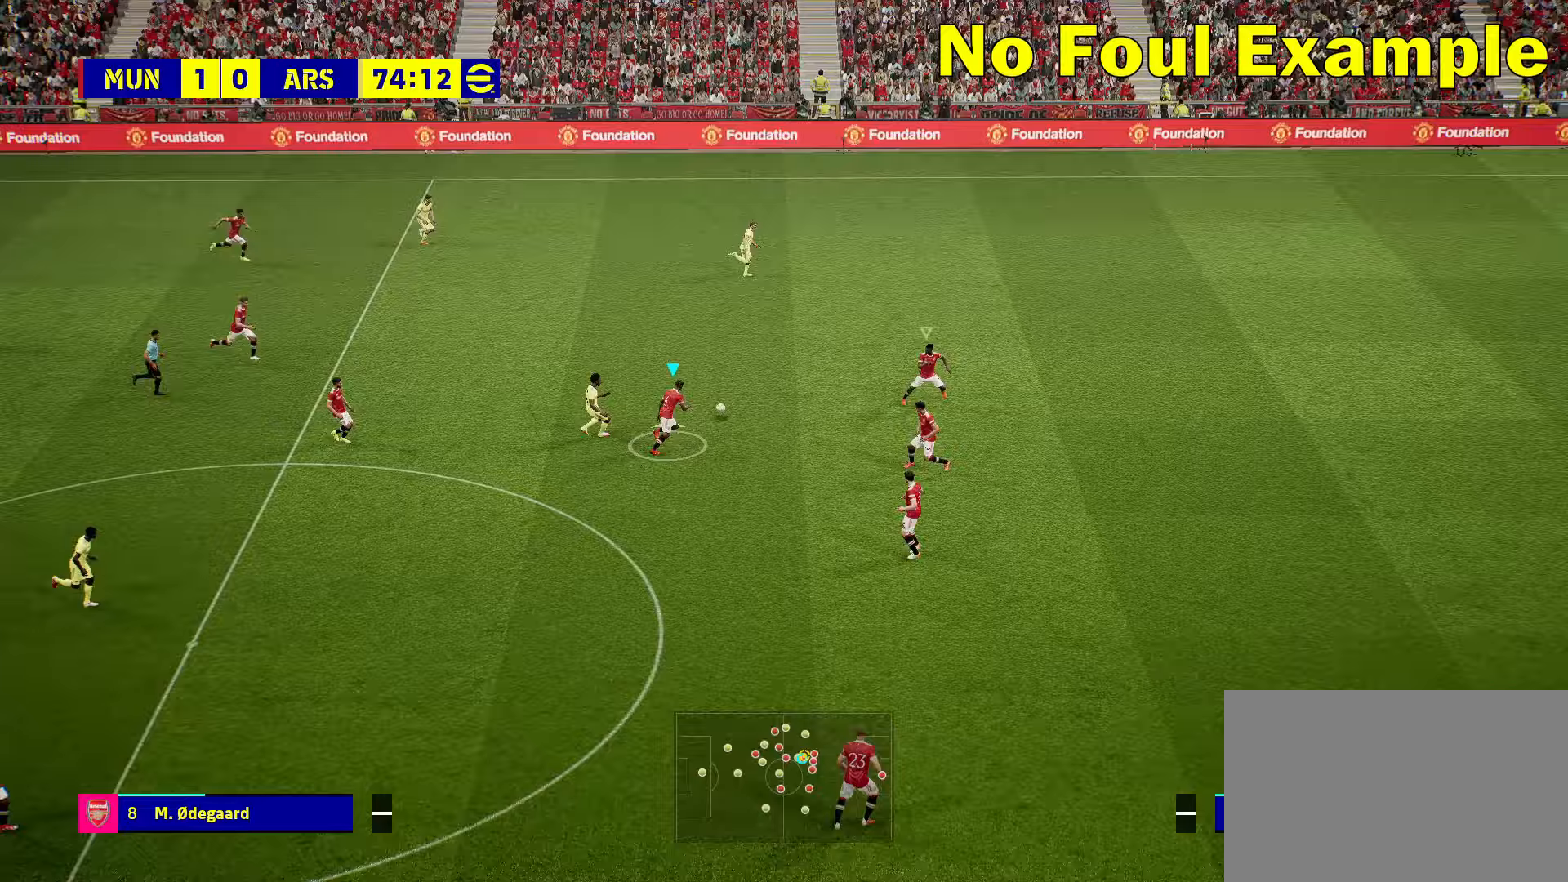
{"buttons": ["R2"], "left_stick": "up-right", "events": [[17, "L2", "up"], [83, "left_stick", "up-right"], [233, "R2", "down"], [333, "L1", "down"], [500, "L1", "up"]]}
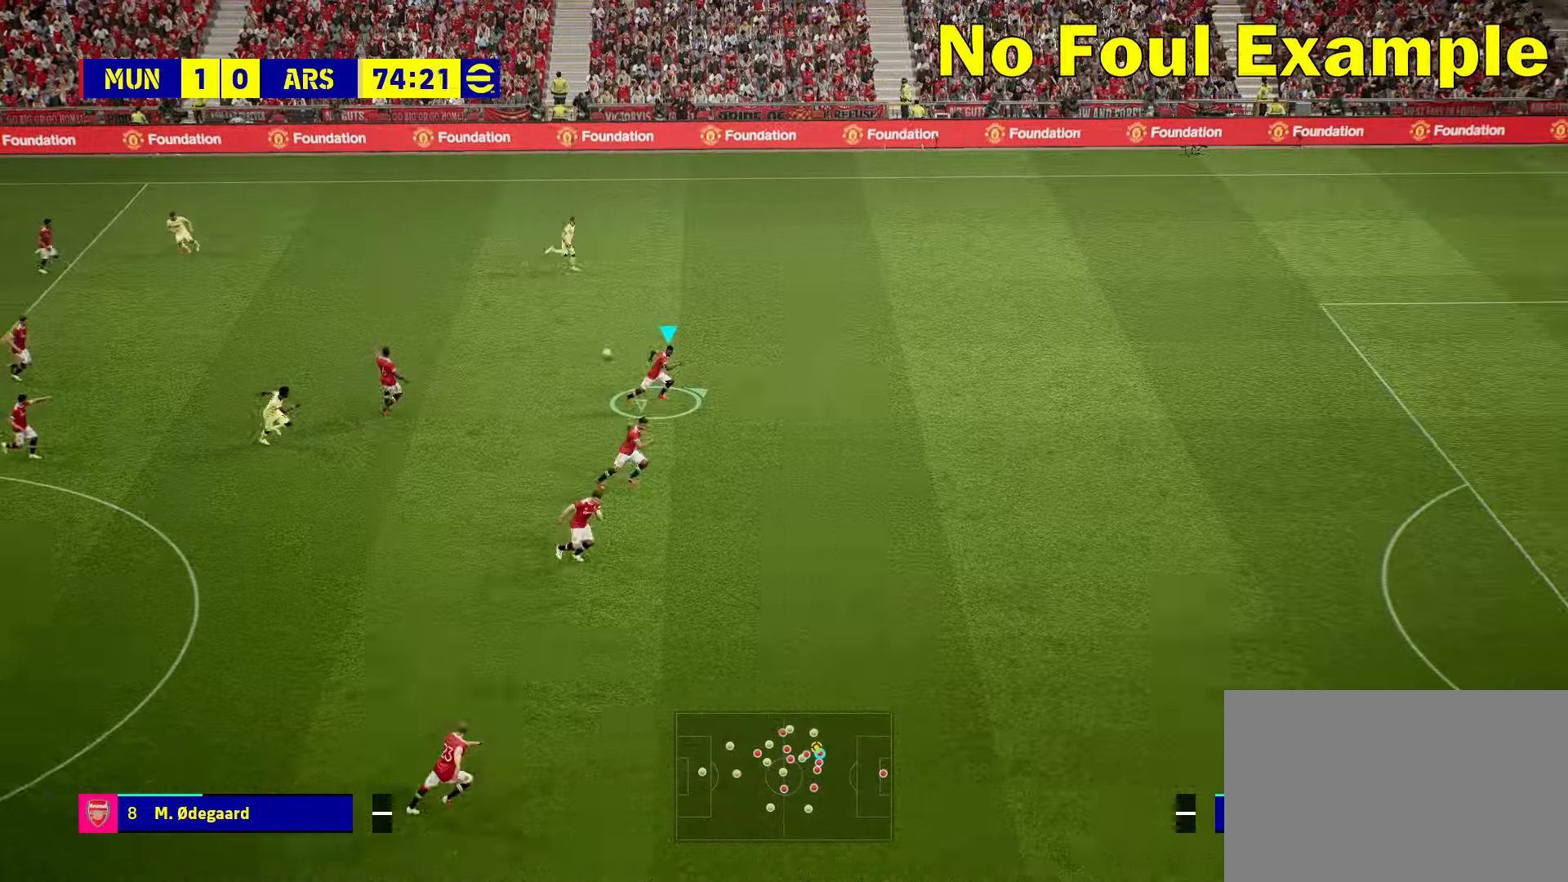
{"buttons": ["R2"], "left_stick": "up-right", "events": []}
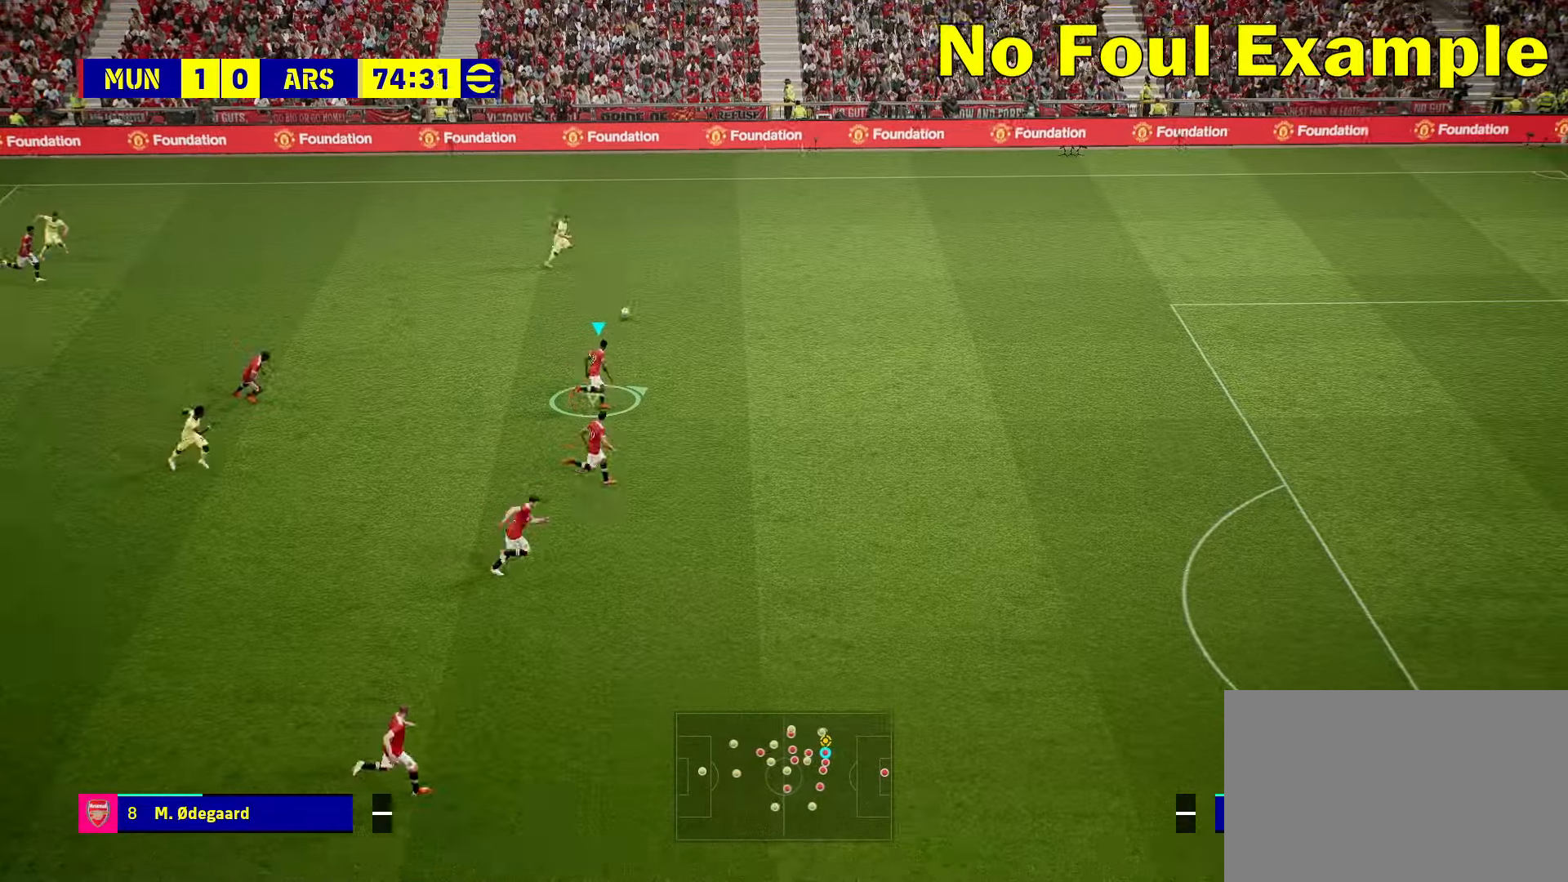
{"buttons": ["R2"], "left_stick": "up-right", "events": []}
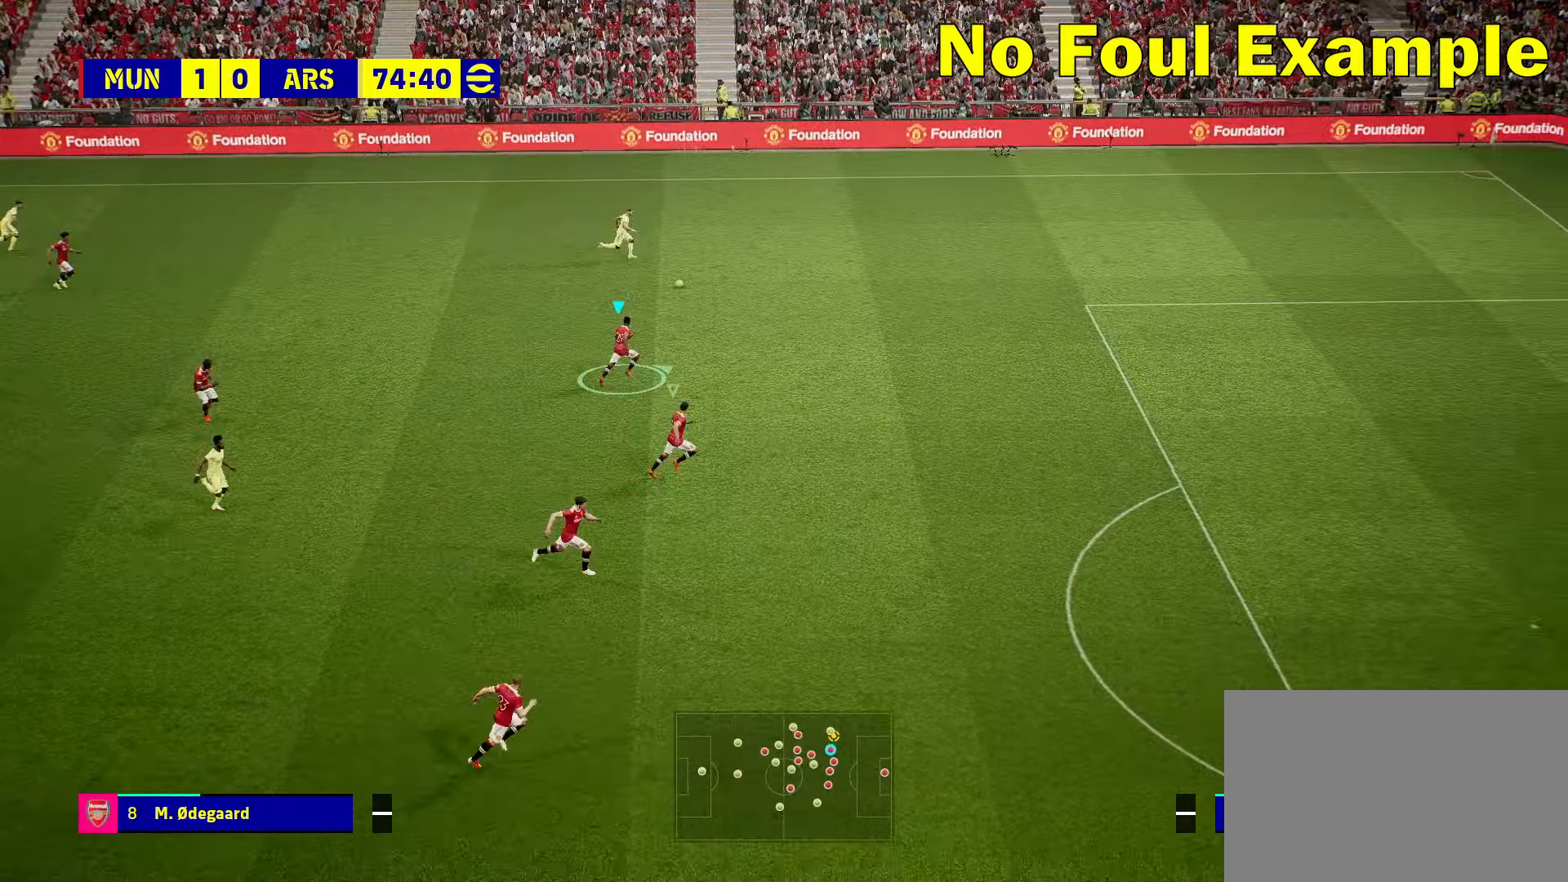
{"buttons": ["R2"], "left_stick": "up-right", "events": []}
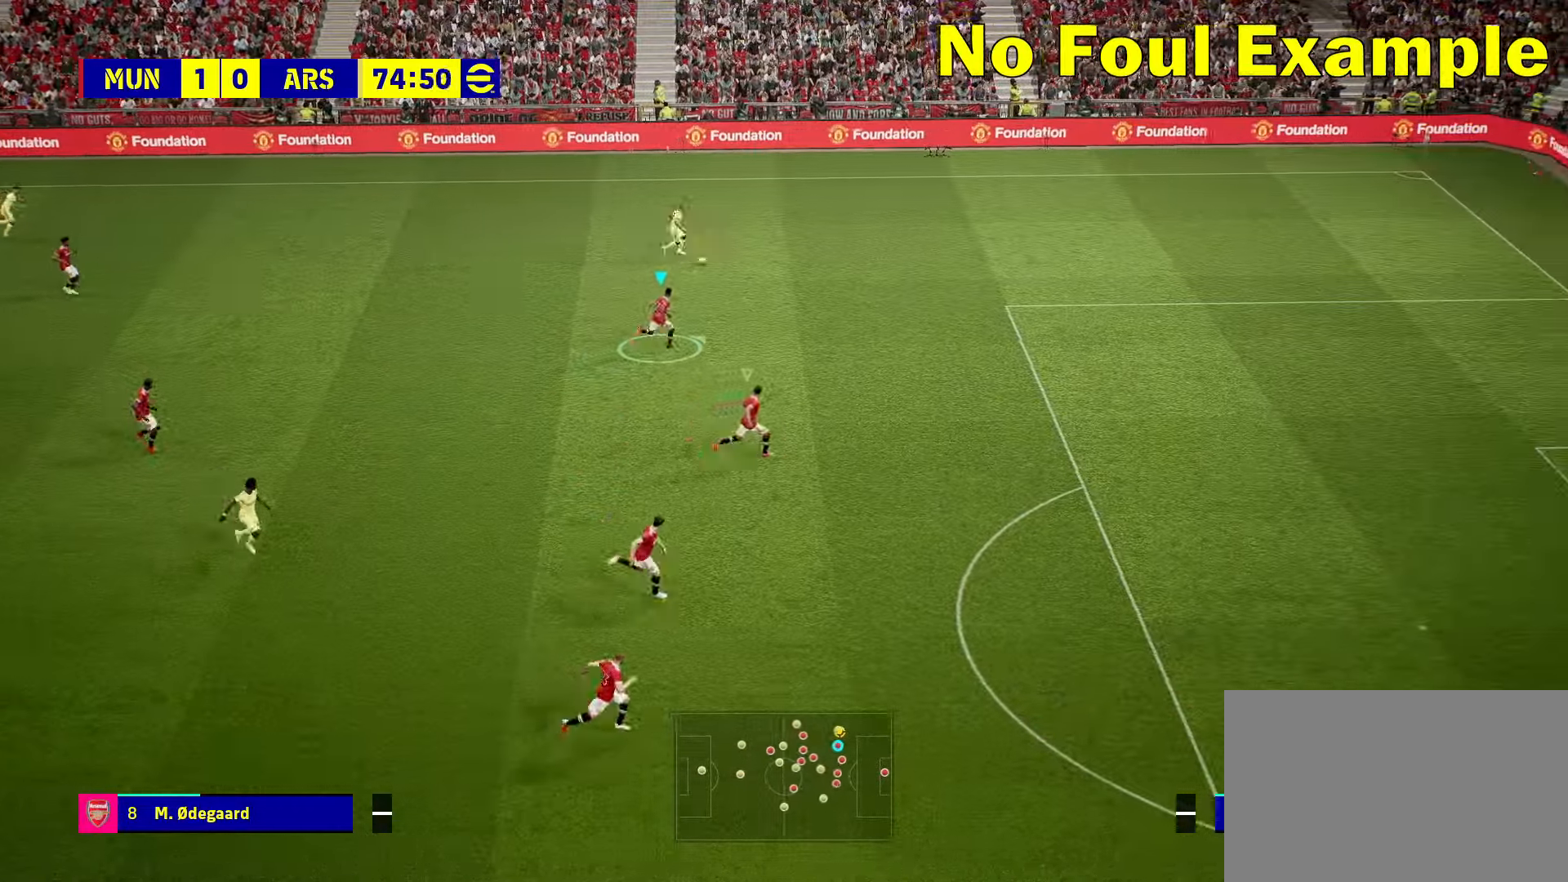
{"buttons": ["R2"], "left_stick": "up-right", "events": []}
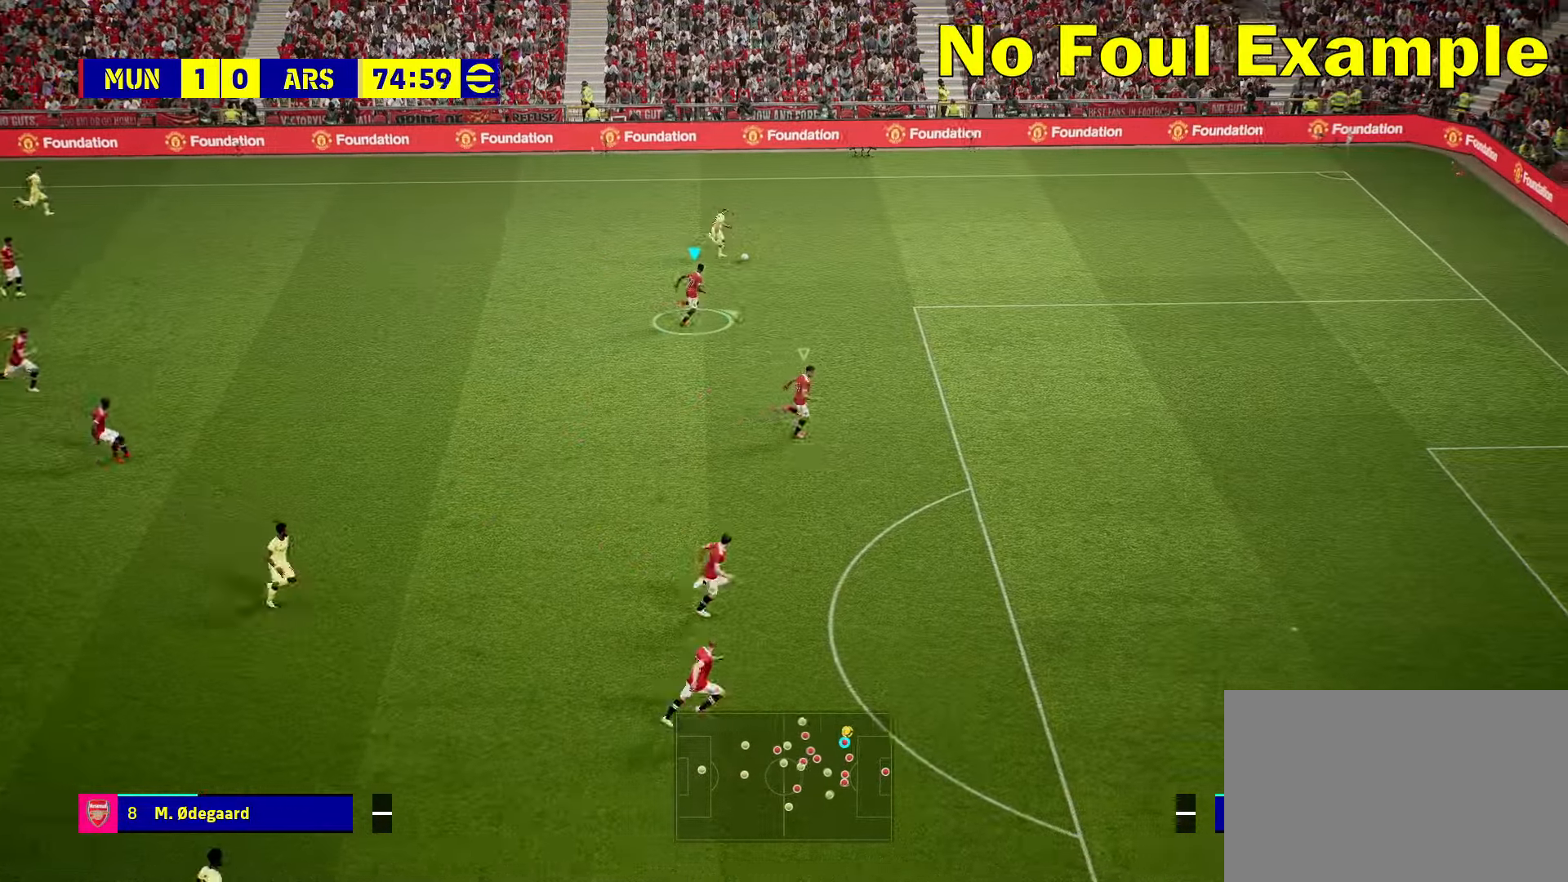
{"buttons": ["R2"], "left_stick": "right", "events": [[83, "left_stick", "right"]]}
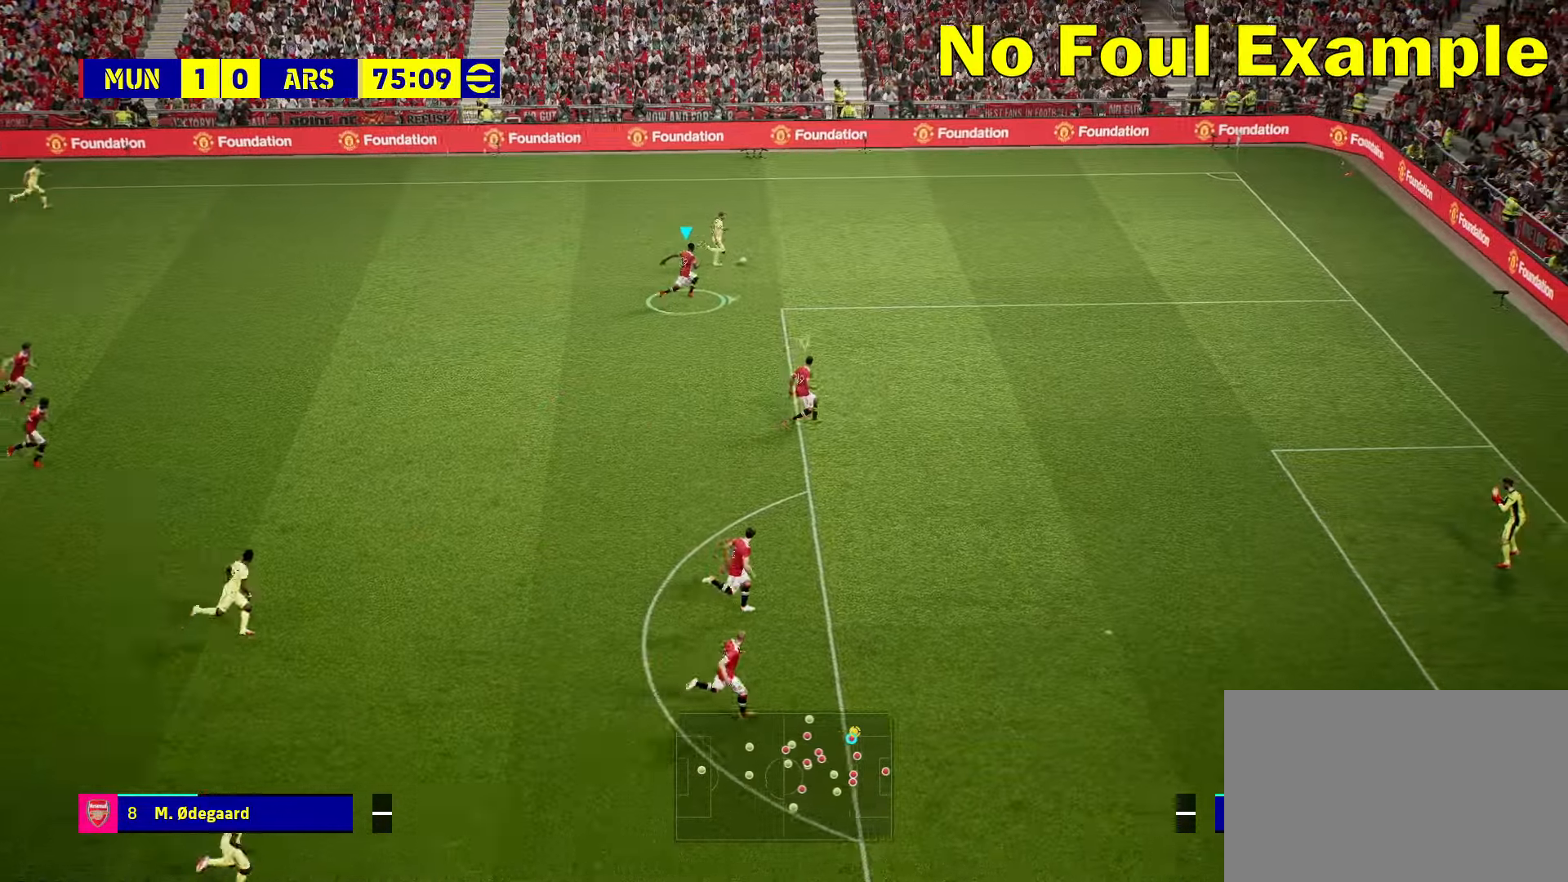
{"buttons": ["R2"], "left_stick": "right", "events": []}
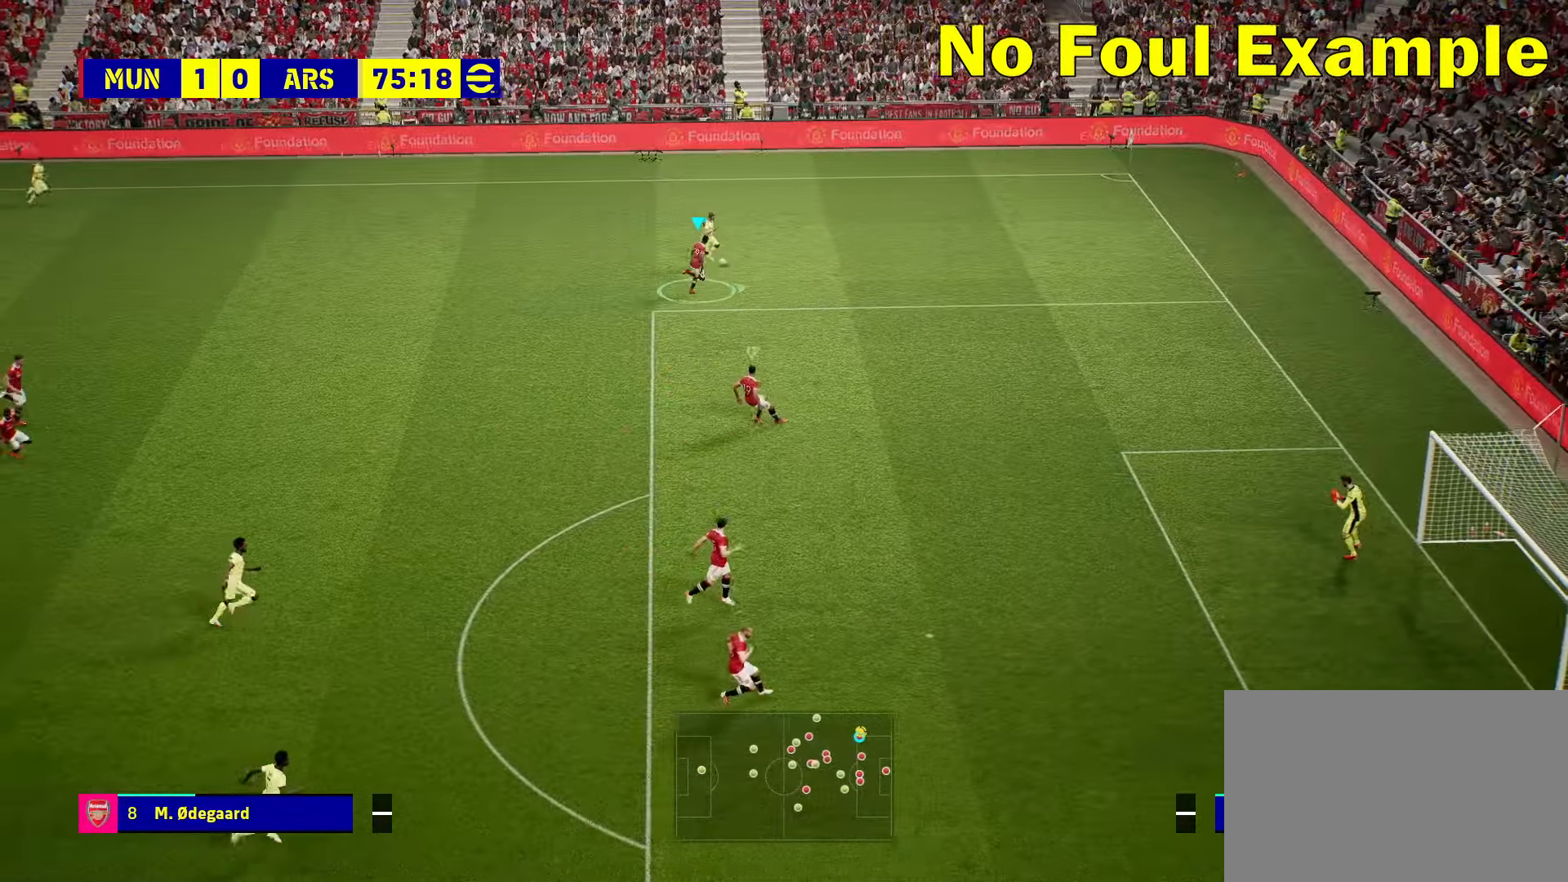
{"buttons": [], "left_stick": "center", "events": [[117, "L2", "down"], [133, "left_stick", "up-right"], [267, "L2", "up"], [267, "R2", "up"], [267, "left_stick", "center"]]}
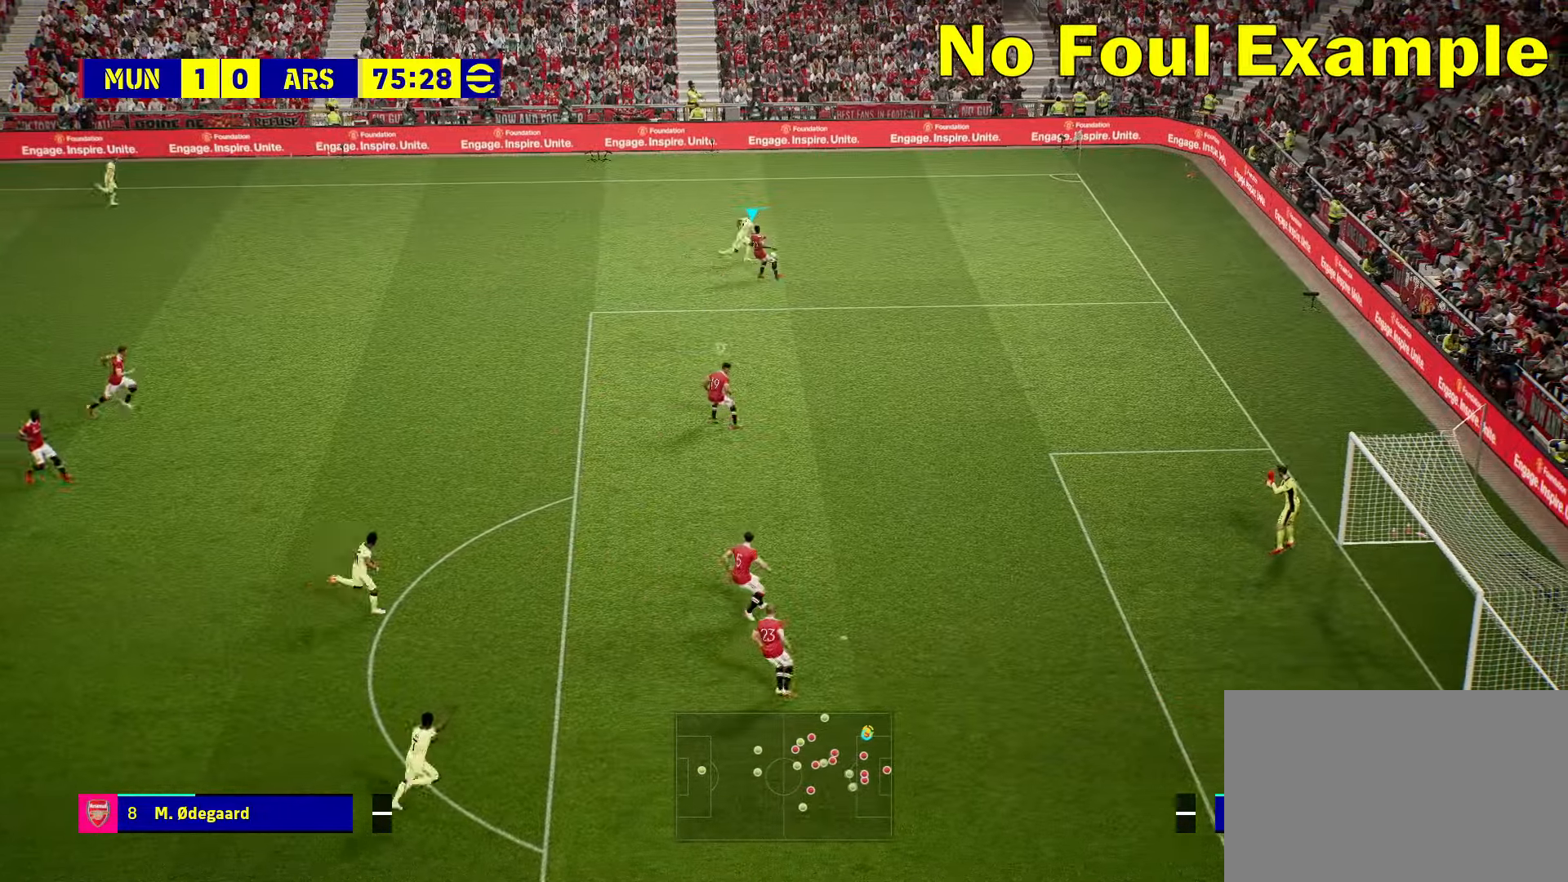
{"buttons": ["L2"], "left_stick": "center", "events": [[100, "L2", "down"]]}
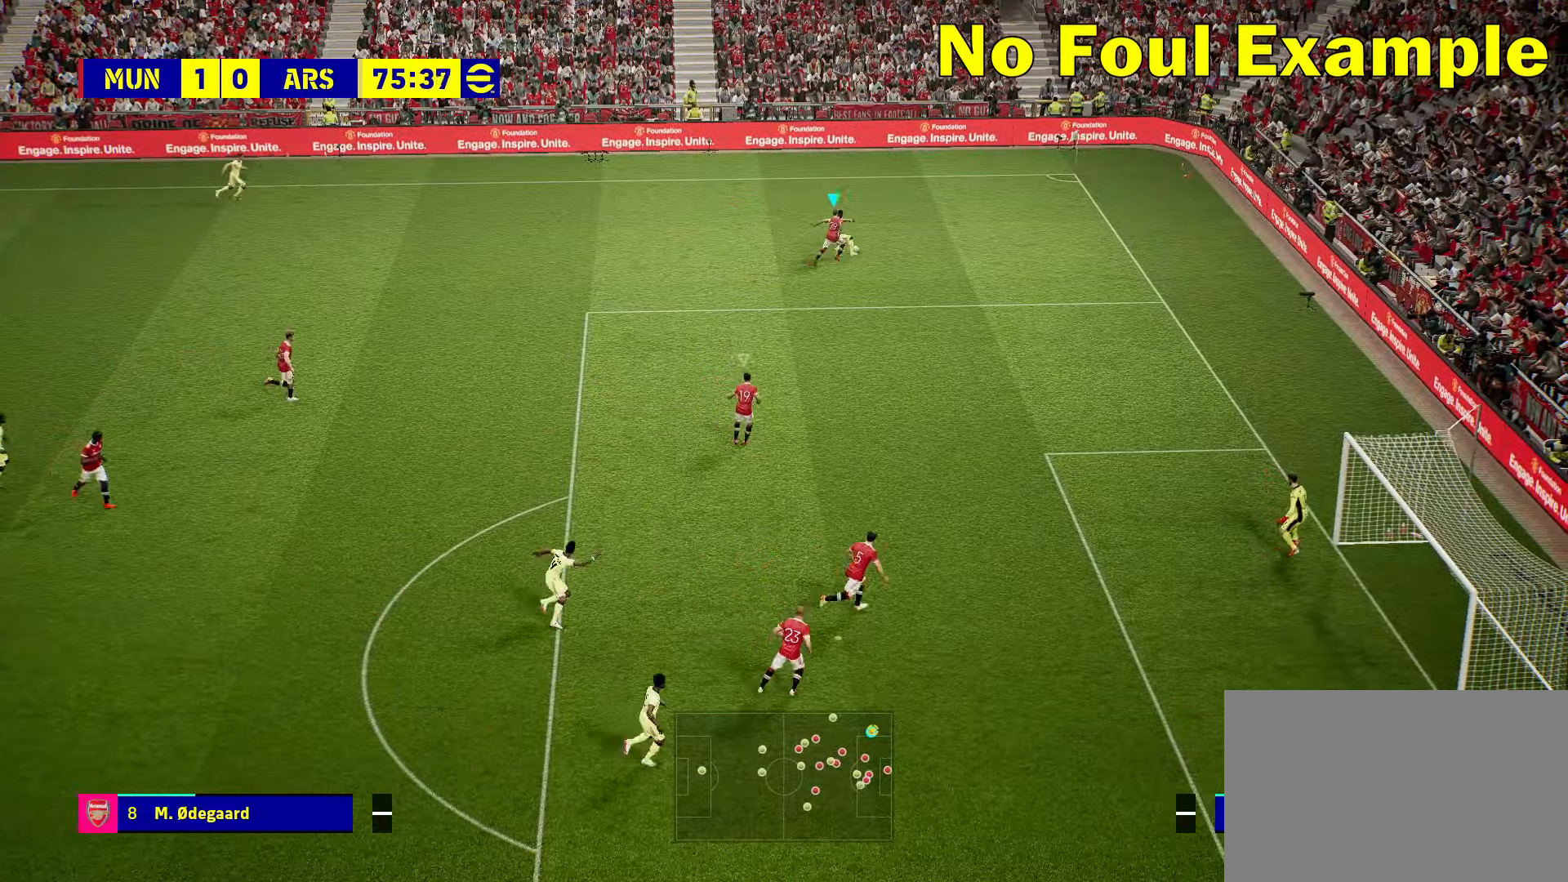
{"buttons": [], "left_stick": "center", "events": [[283, "L2", "up"]]}
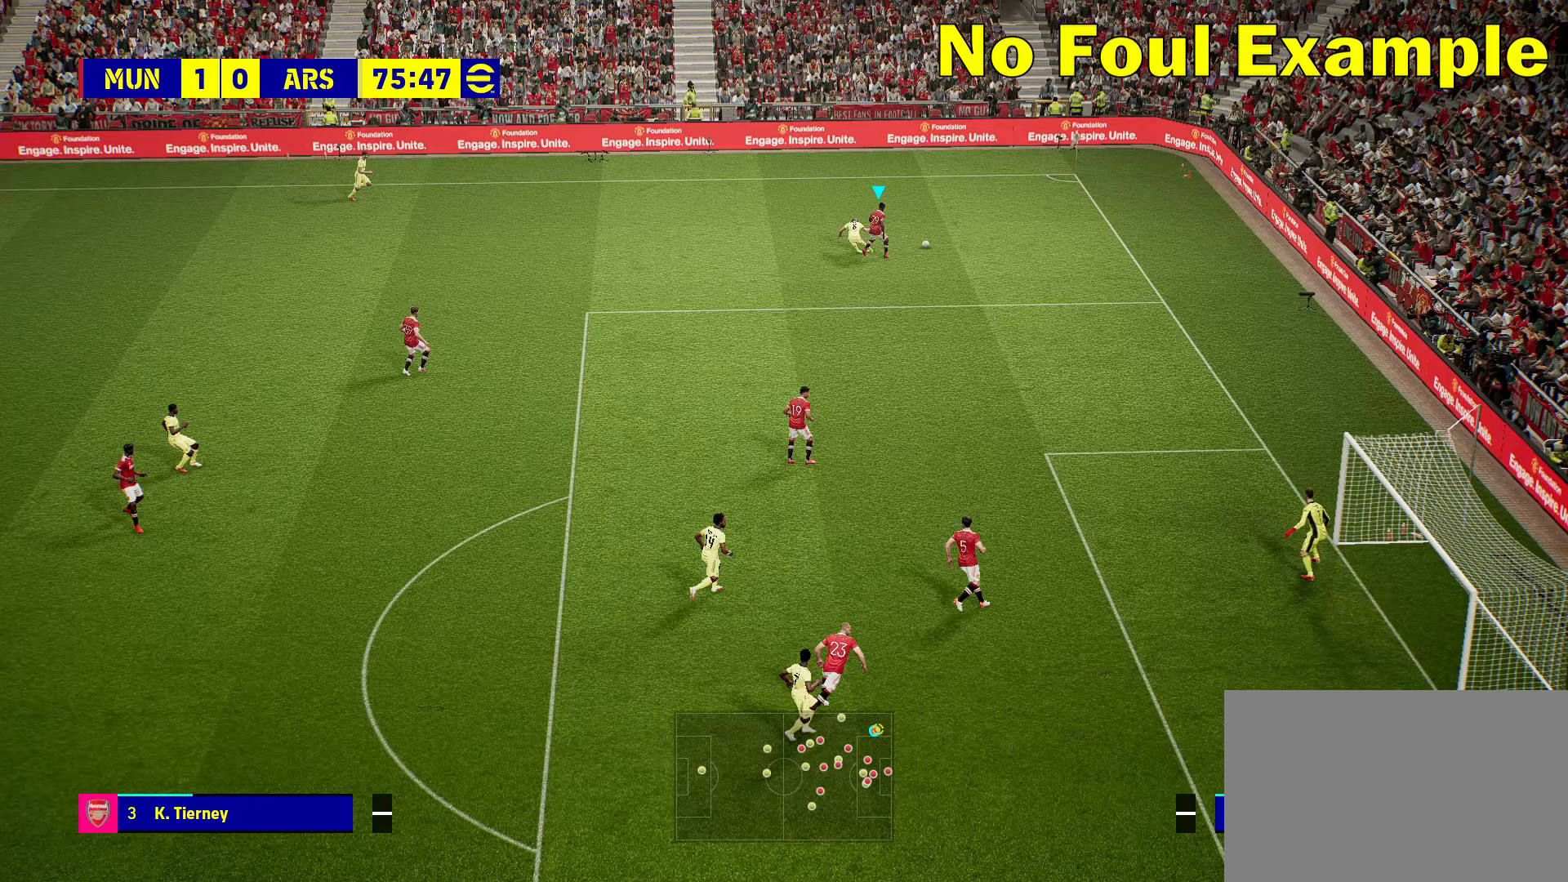
{"buttons": [], "left_stick": "up-right", "events": [[300, "left_stick", "up-right"]]}
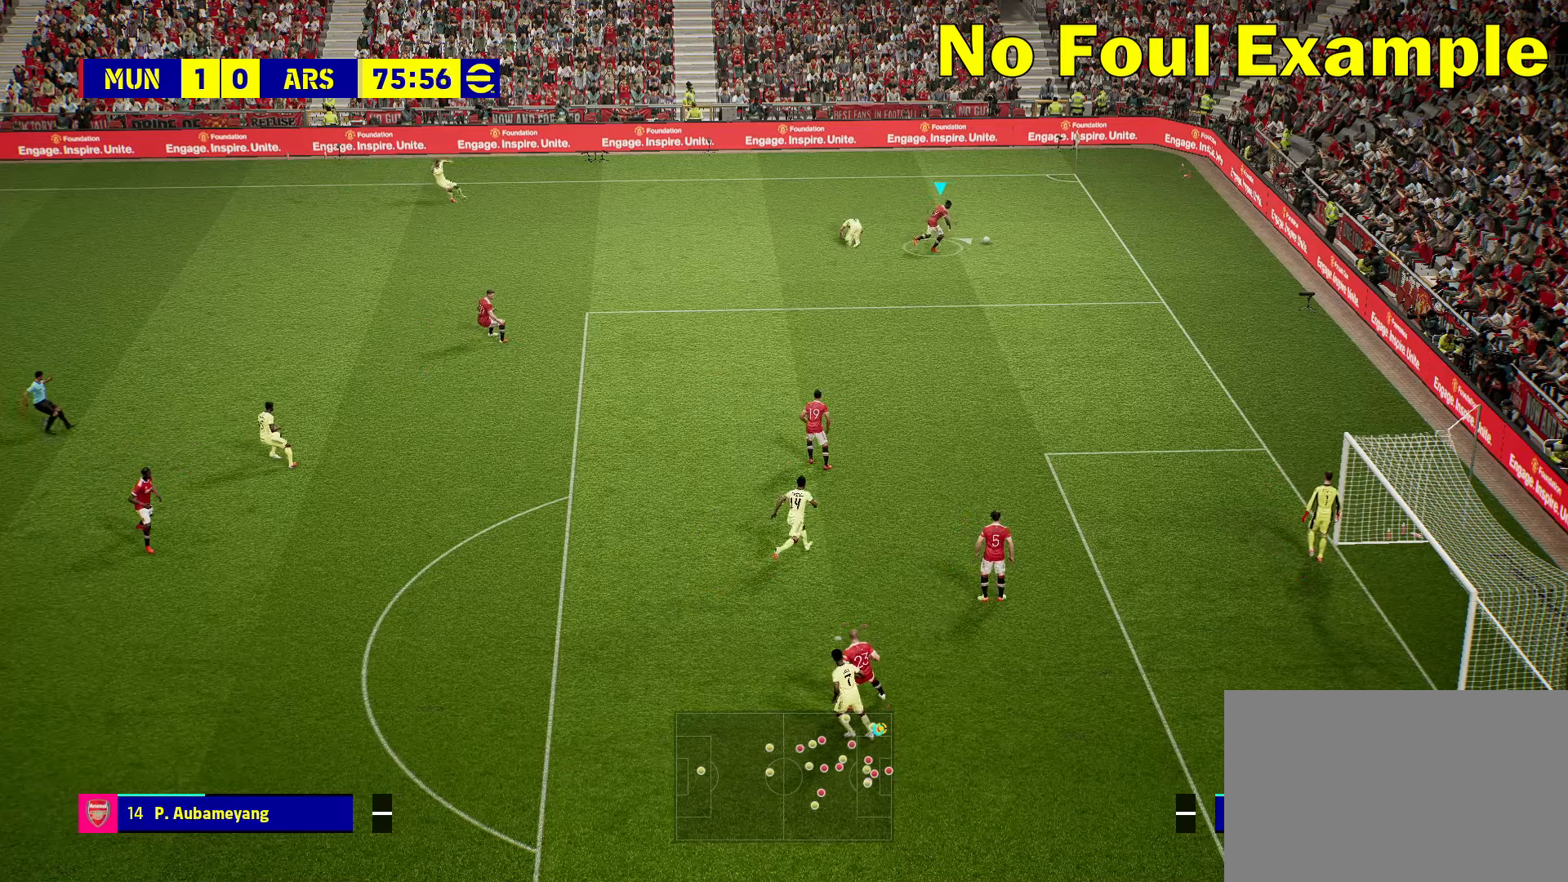
{"buttons": [], "left_stick": "up-left", "events": [[67, "left_stick", "up"], [467, "left_stick", "up-left"]]}
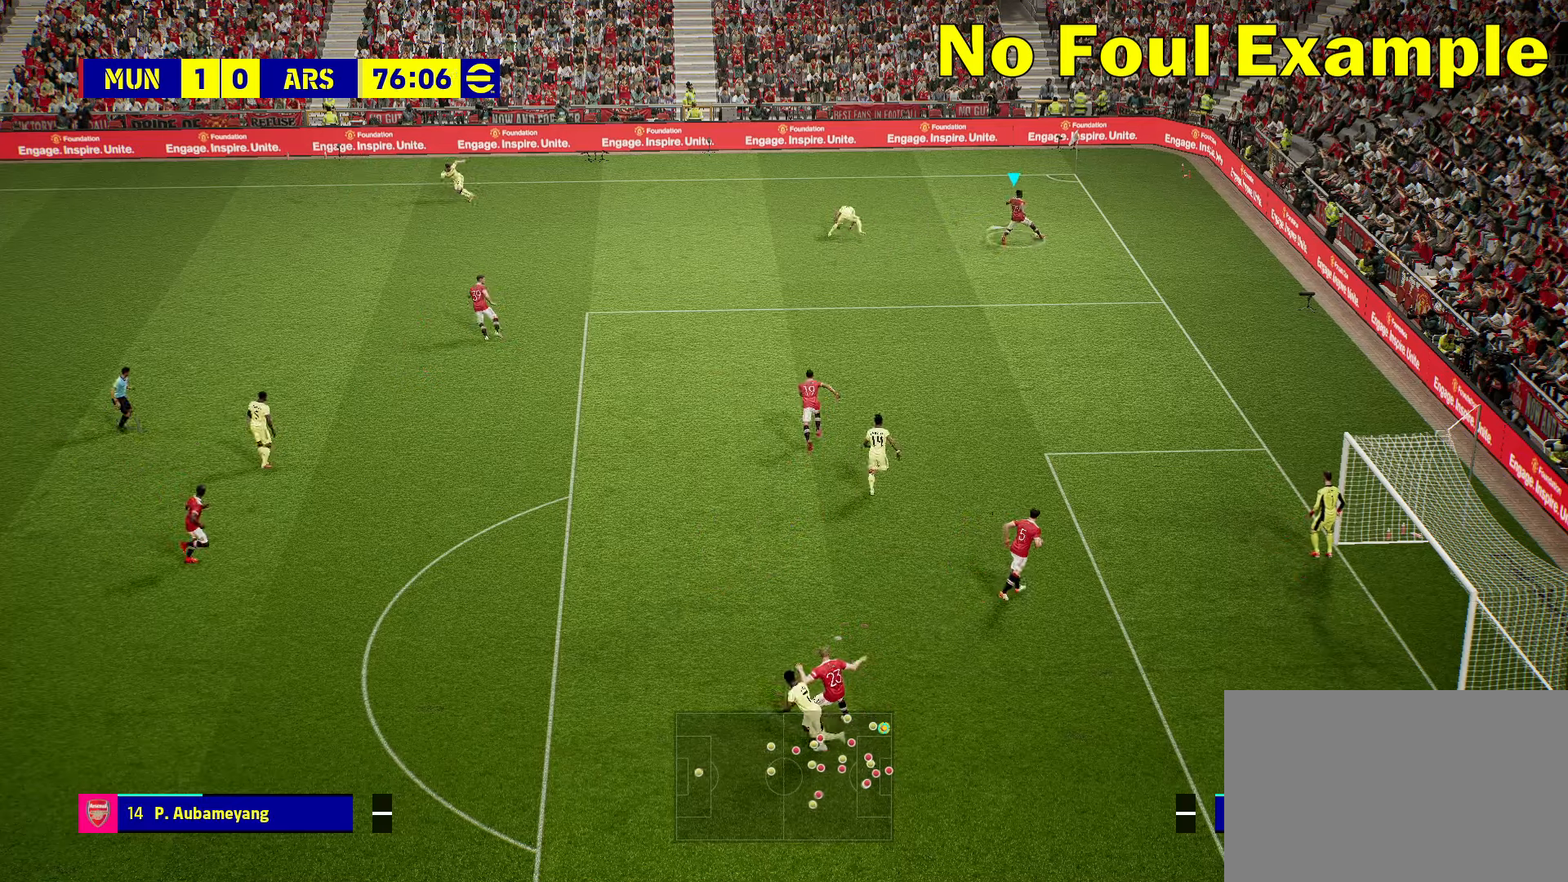
{"buttons": [], "left_stick": "left", "events": [[217, "left_stick", "left"]]}
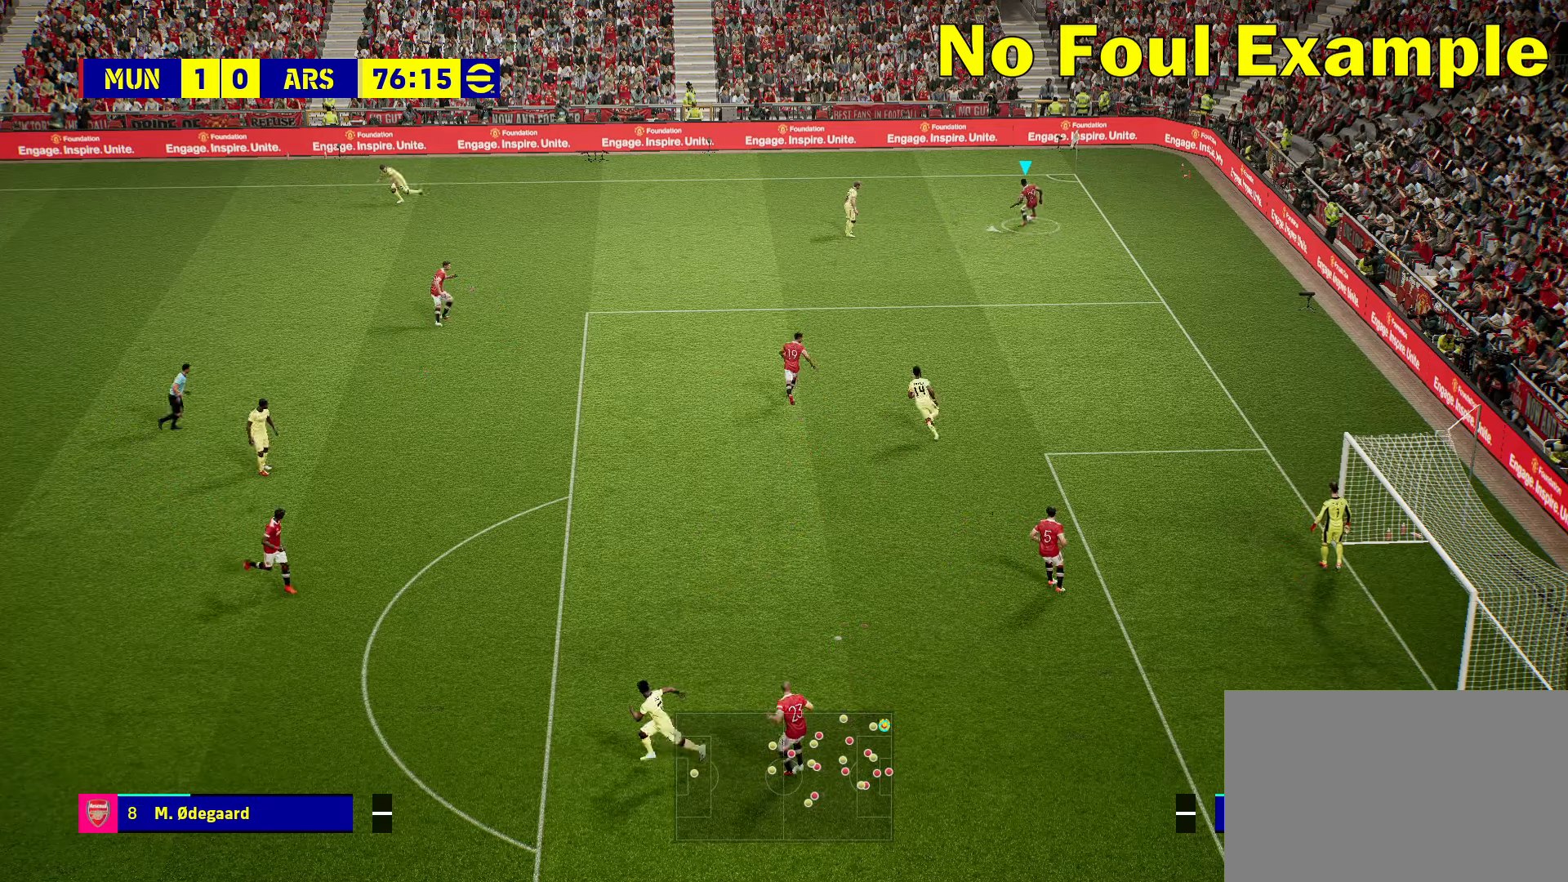
{"buttons": ["DPAD_RIGHT"], "left_stick": "center", "events": [[50, "CROSS", "down"], [183, "CROSS", "up"], [217, "DPAD_RIGHT", "down"], [217, "left_stick", "center"]]}
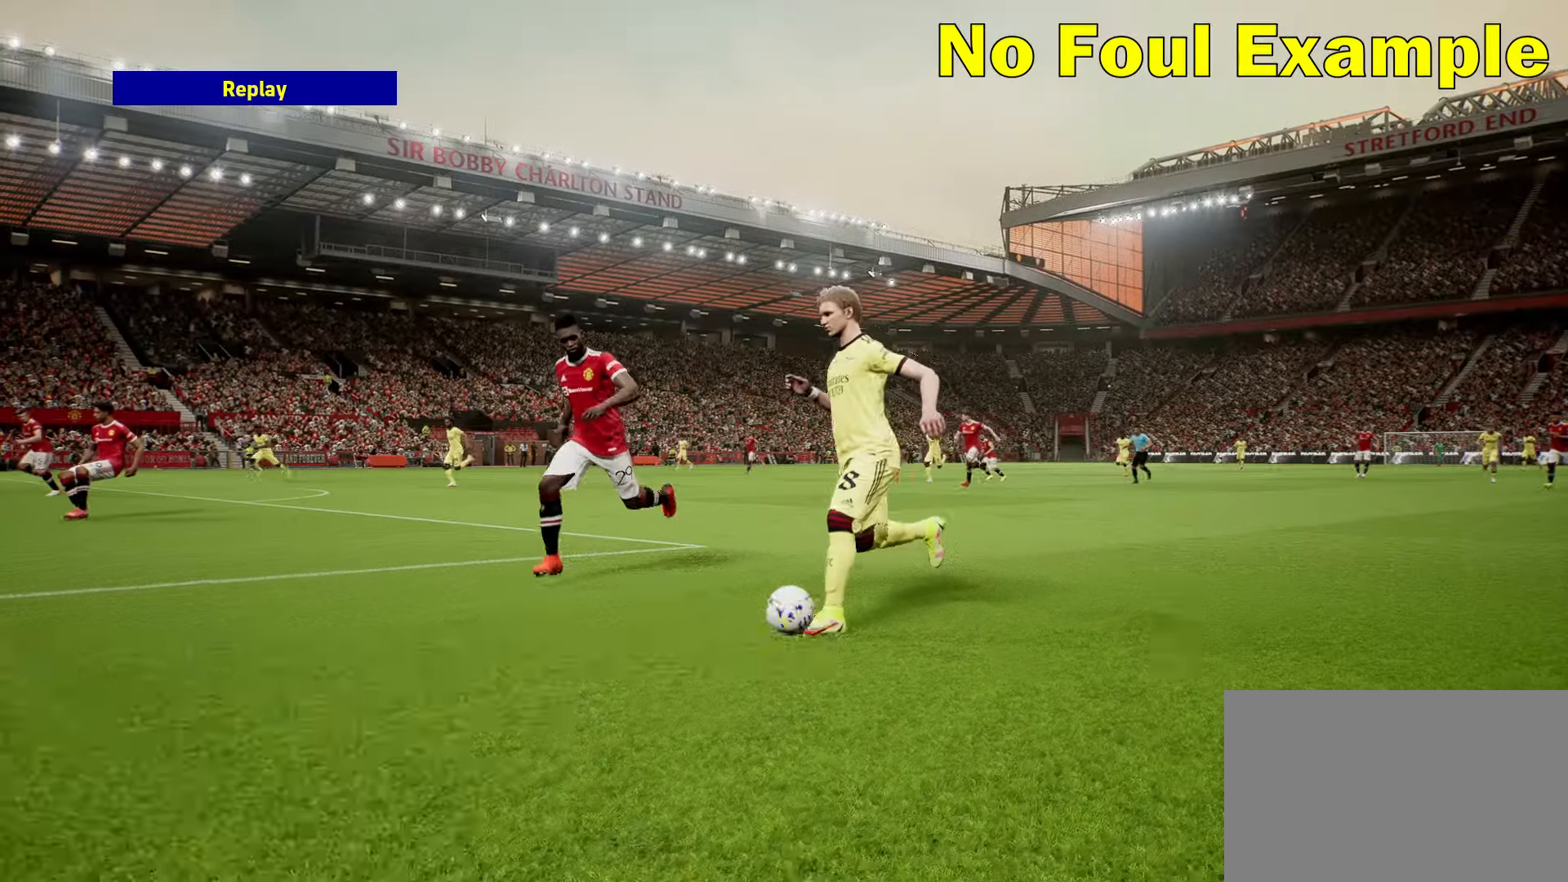
{"buttons": ["DPAD_RIGHT"], "left_stick": "center", "events": []}
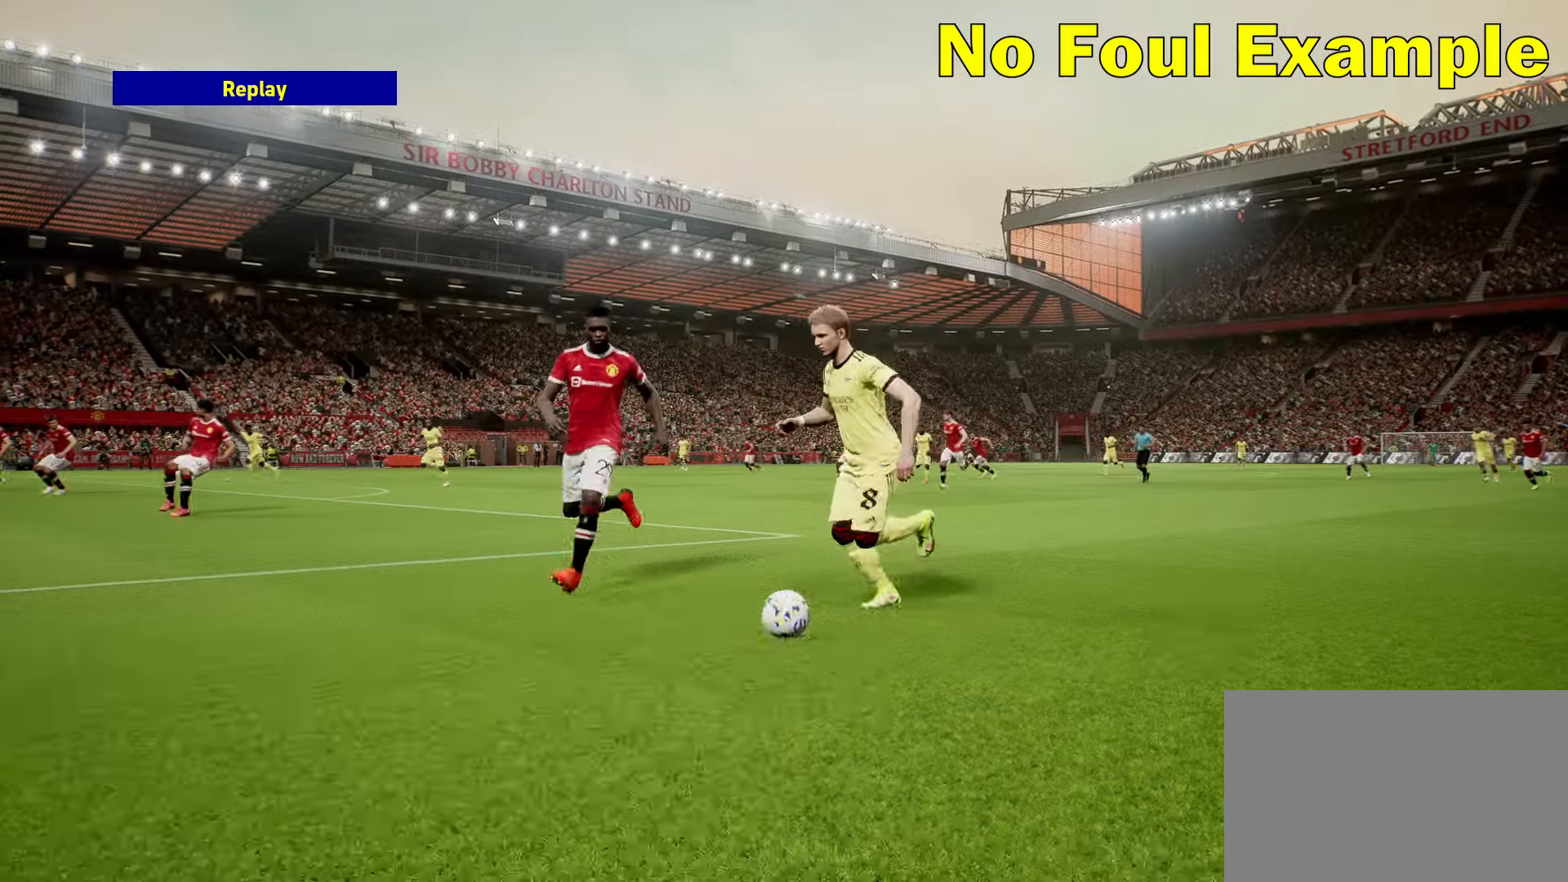
{"buttons": ["DPAD_RIGHT"], "left_stick": "center", "events": []}